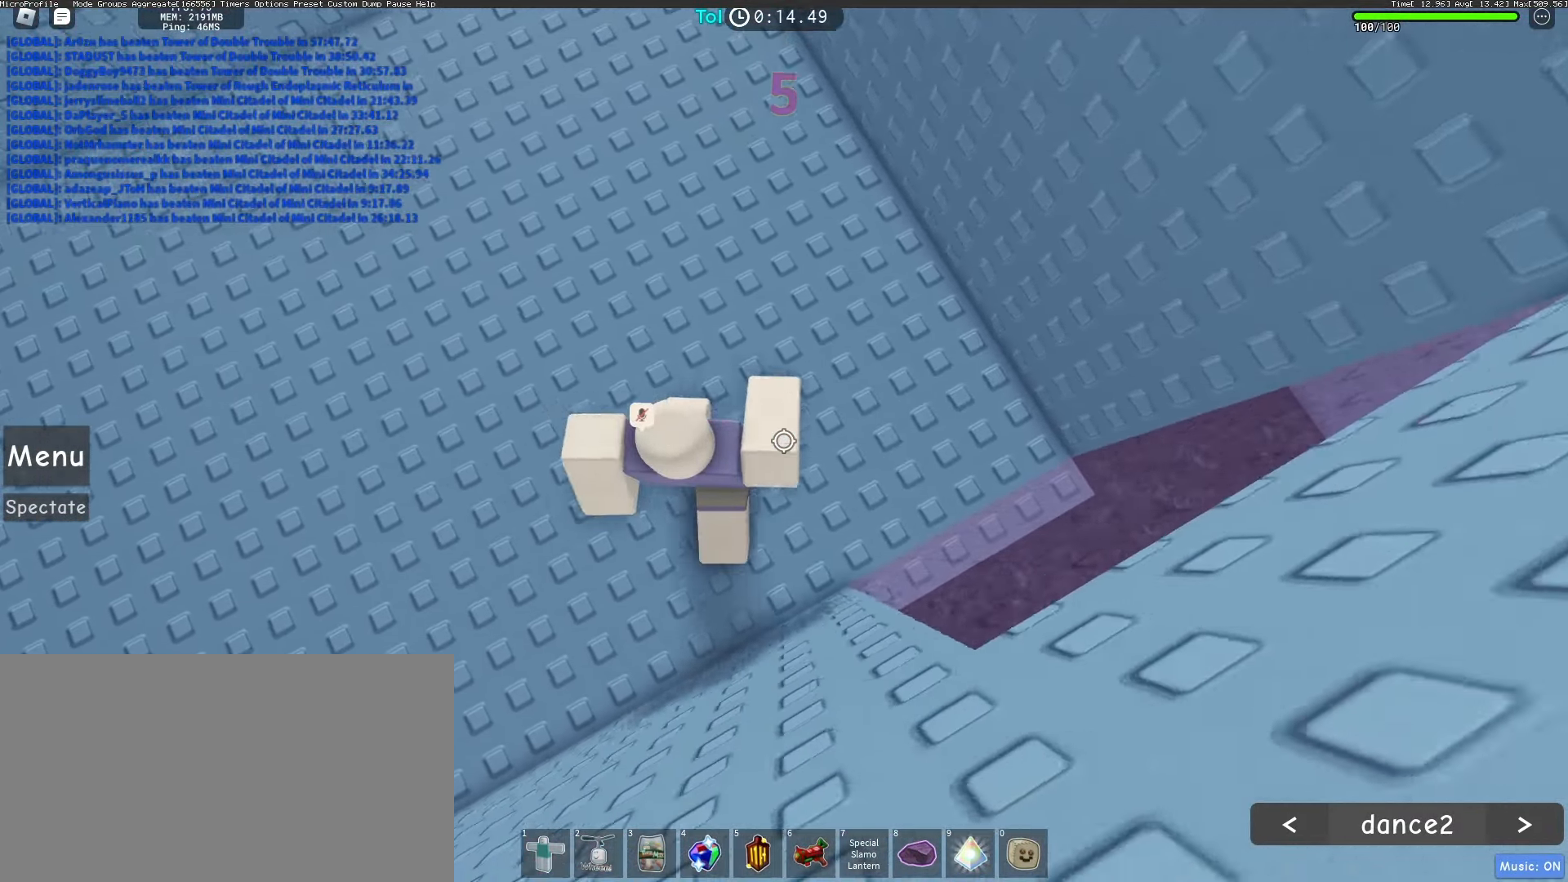
Gameplay with keyboard and mouse; each line is a JSON object with the keys and mouse buttons held at the frame after it. "events" lists presses ("down") and releases ("up") of "a", "ctrl", "d", "e", "q", "s", "shift", "space", "w", "mouse_left", "mouse_wheel", "mouse_right", "mouse_mb4" and "mouse_mb5" between this image and that frame as [ms after this image, input, new state], when the widget could be followed in between. "mouse_left", "mouse_wheel", "mouse_right", "mouse_mb4", "mouse_mb5" = the "left", "wheel", "right", "mb4", "mb5" buttons of the "mouse" list. No other keys are recorded. "wheel" means that the mouse wheel is clicked or scrolled. Mouse movement is not recorded.
{"keys": ["d", "w"], "mouse": ["right"], "events": [[433, "w", "down"]]}
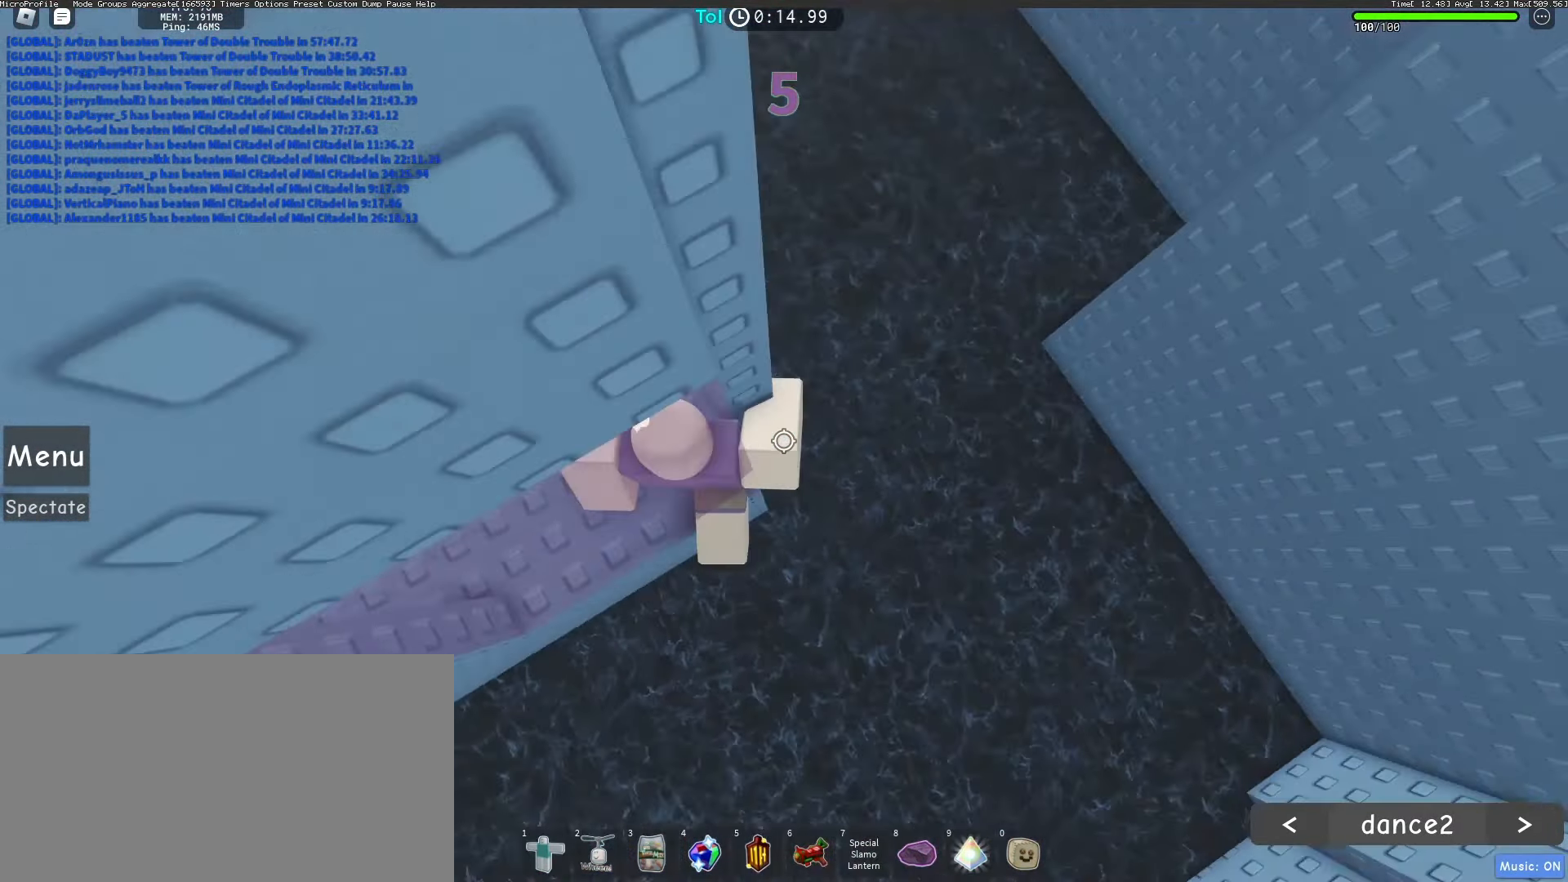
{"keys": ["d"], "mouse": ["right"], "events": [[50, "d", "up"], [67, "w", "up"], [183, "d", "down"], [300, "space", "down"], [500, "space", "up"]]}
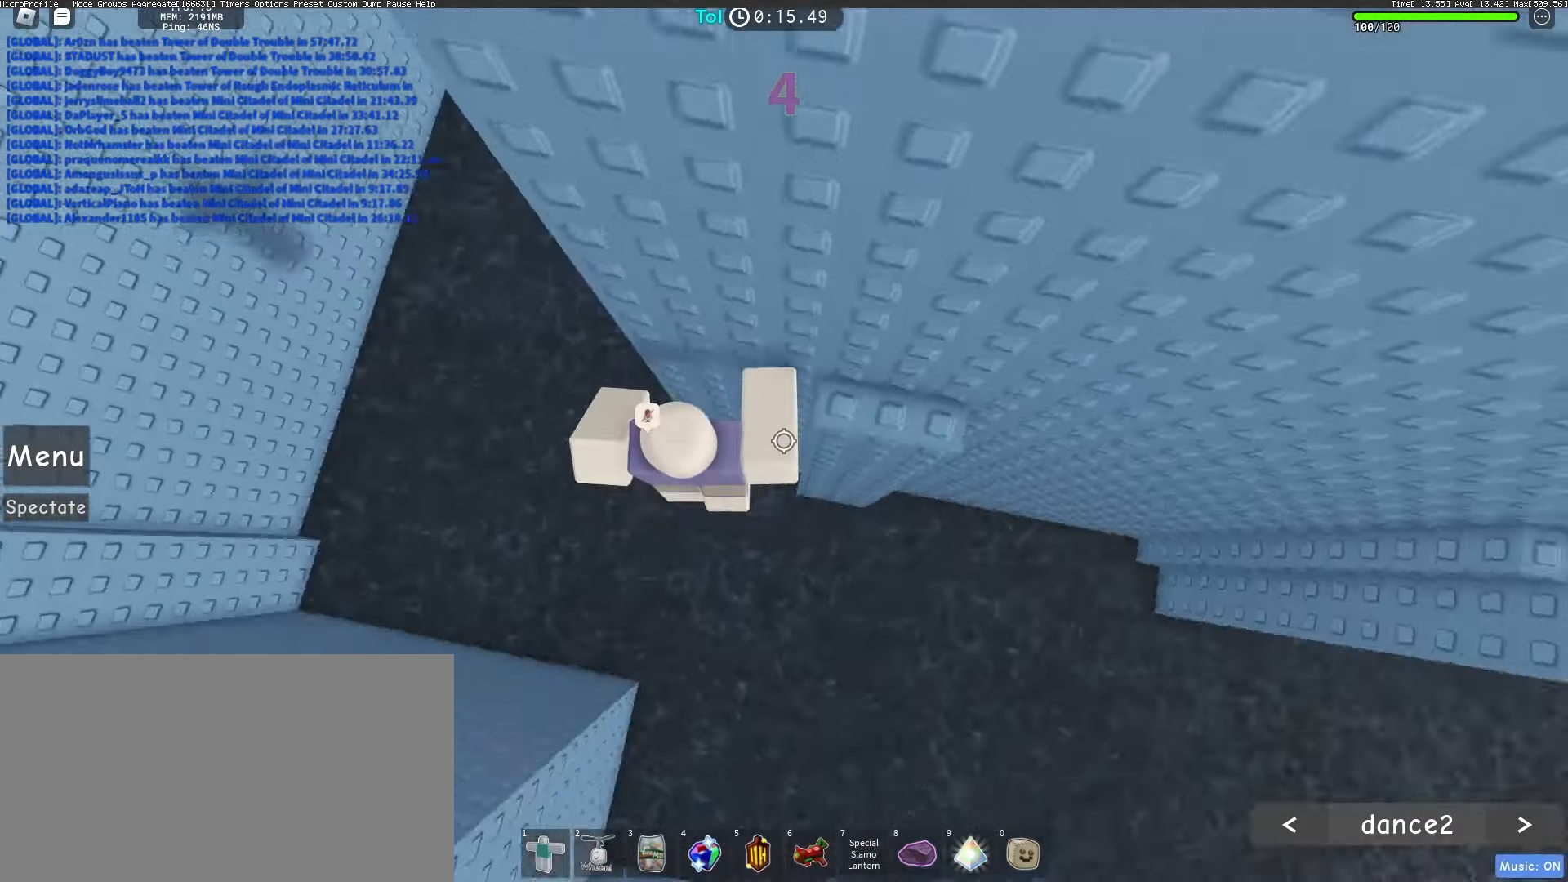
{"keys": [], "mouse": ["right"], "events": [[217, "w", "down"], [383, "d", "up"], [383, "w", "up"], [433, "shift", "down"], [467, "shift", "up"]]}
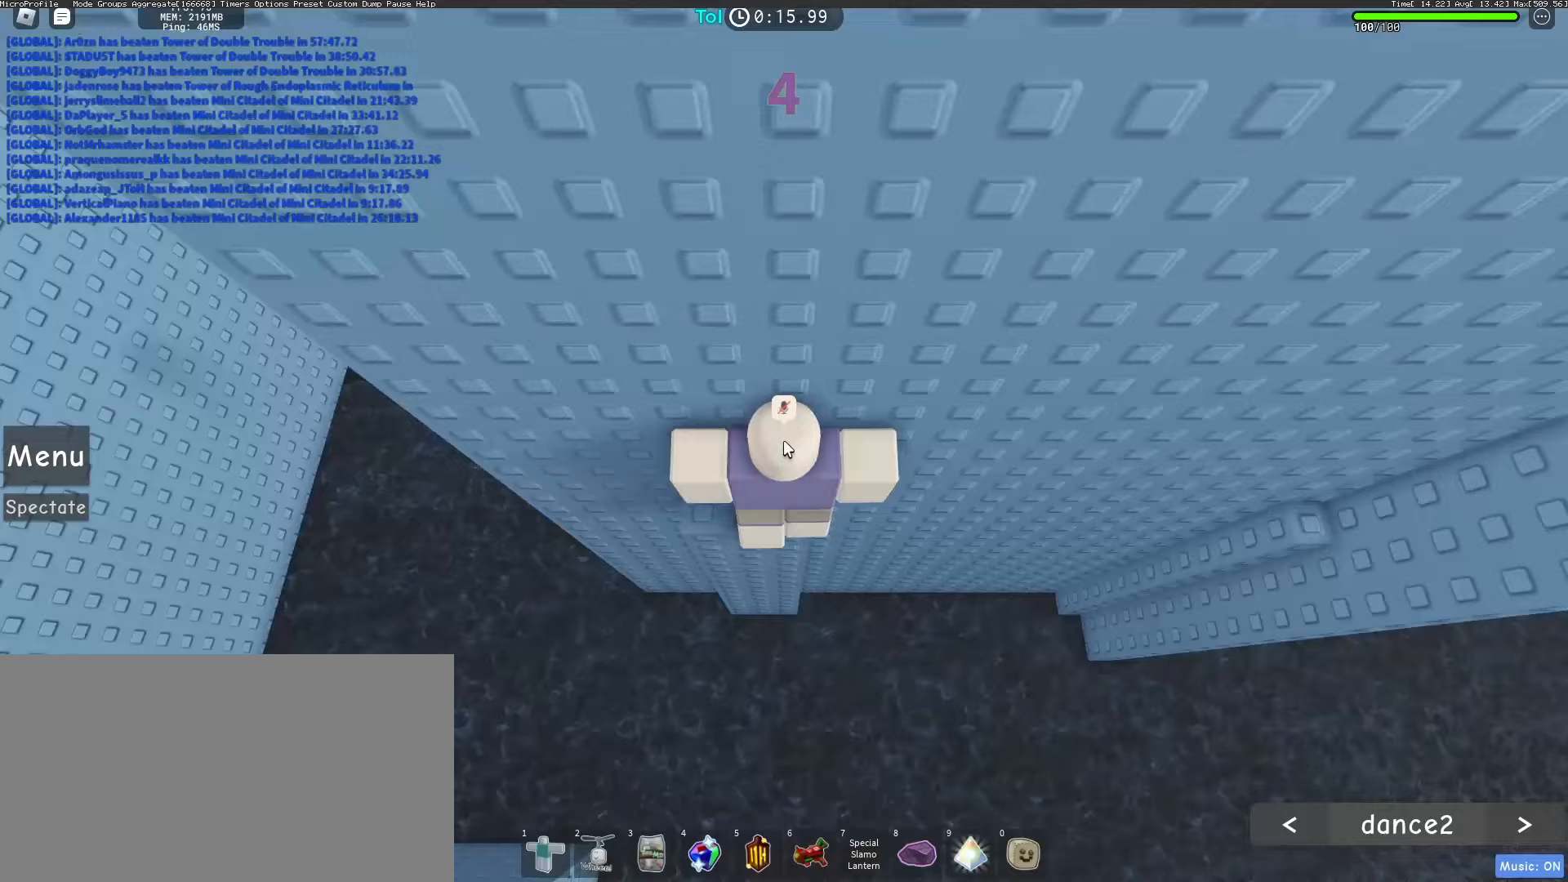
{"keys": ["d"], "mouse": ["right"], "events": [[17, "d", "down"], [217, "space", "down"], [350, "space", "up"]]}
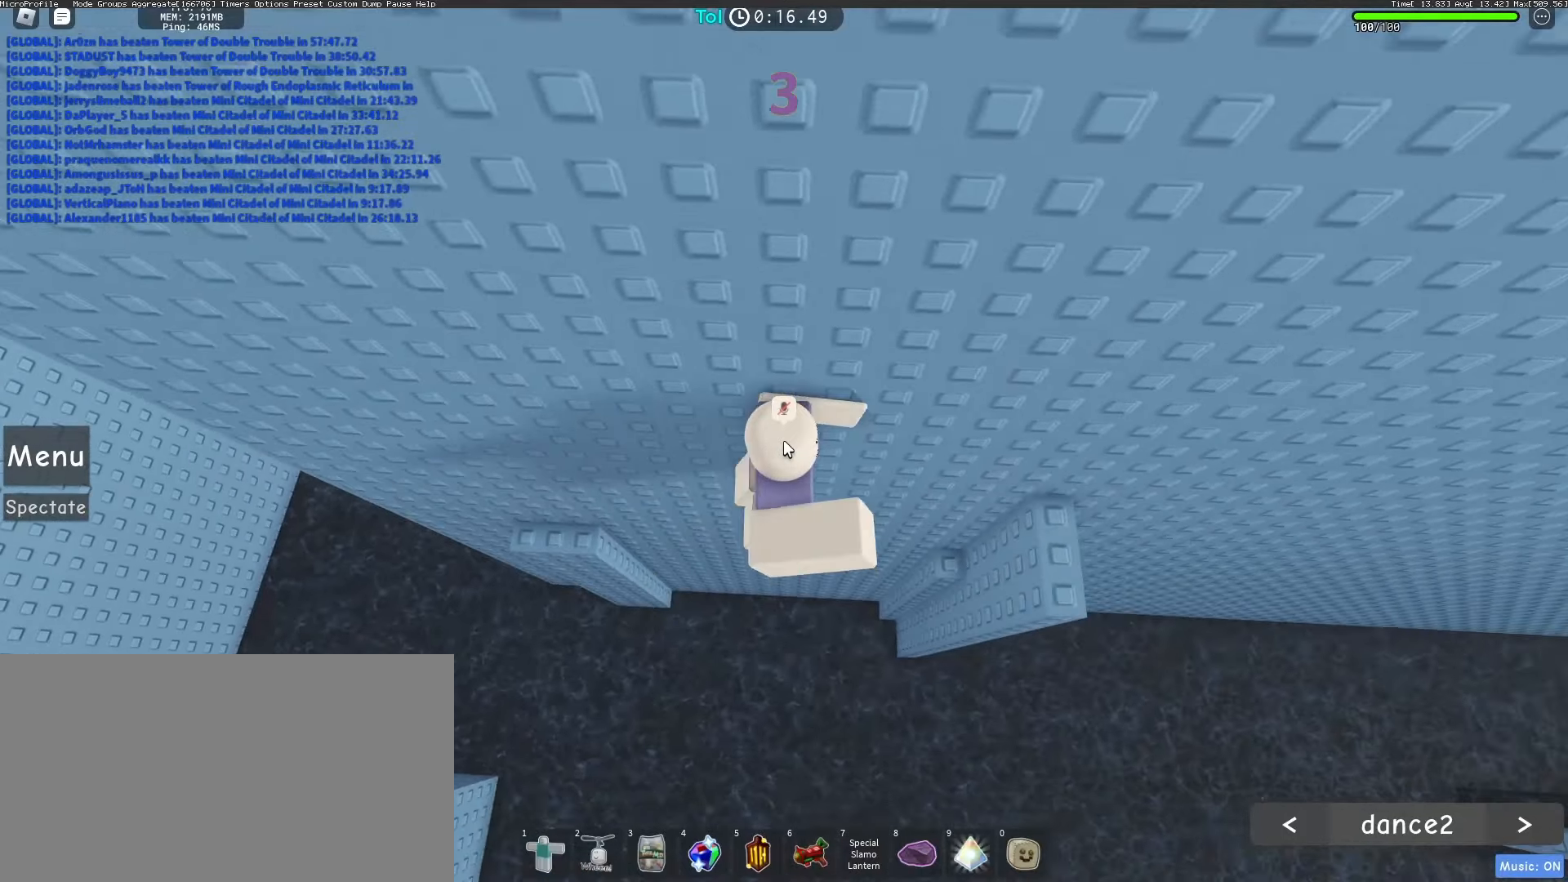
{"keys": ["space"], "mouse": ["right"], "events": [[83, "shift", "down"], [150, "shift", "up"], [367, "d", "up"], [383, "space", "down"]]}
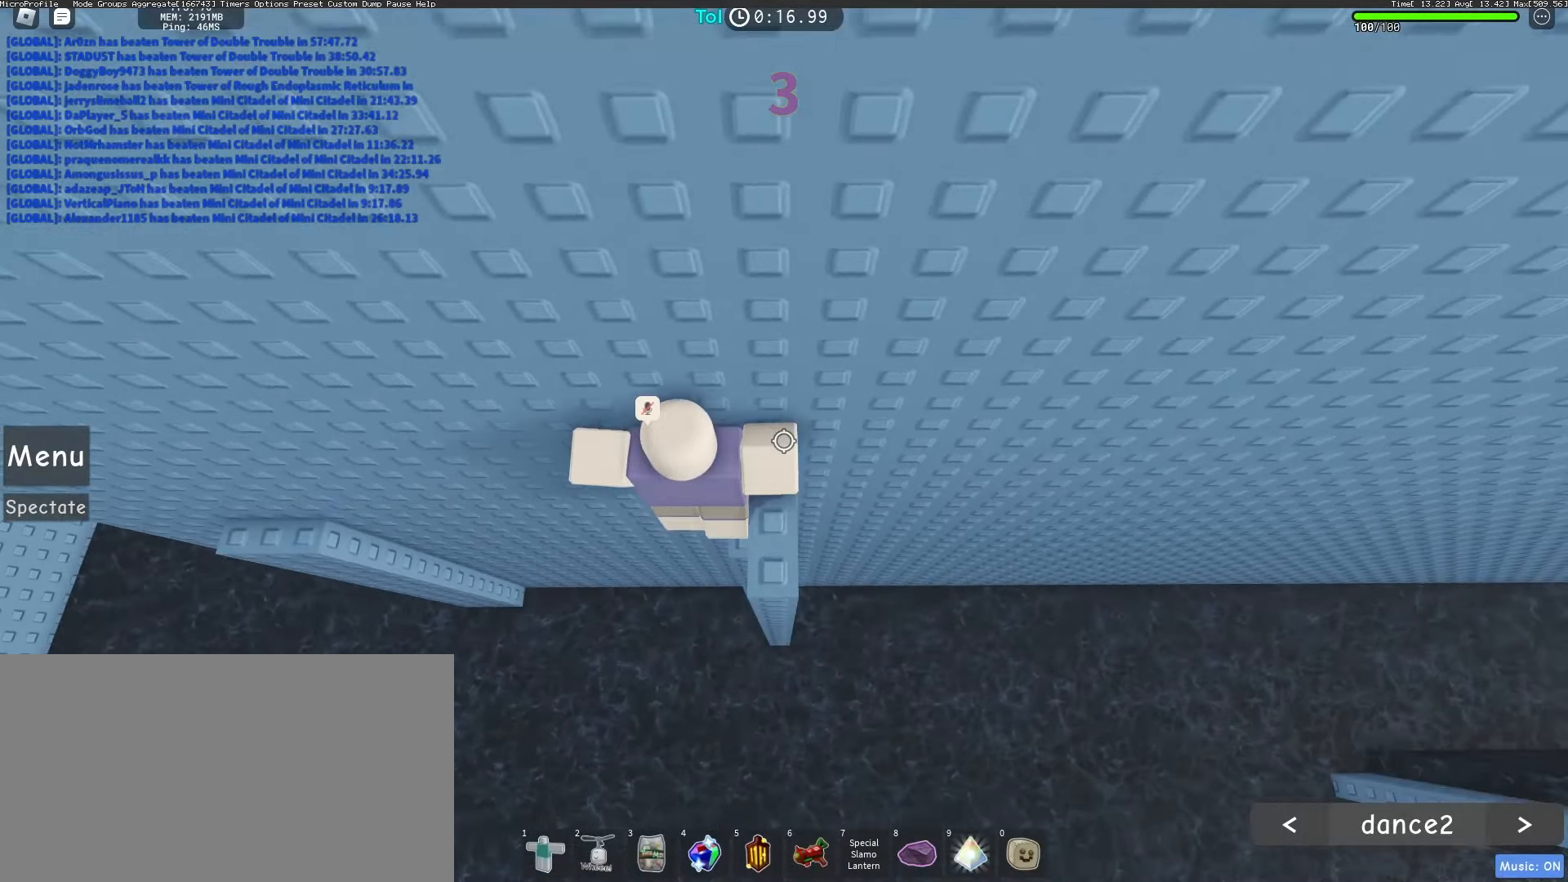
{"keys": [], "mouse": ["right"], "events": [[33, "space", "up"], [100, "d", "down"], [283, "d", "up"], [367, "space", "down"], [467, "space", "up"]]}
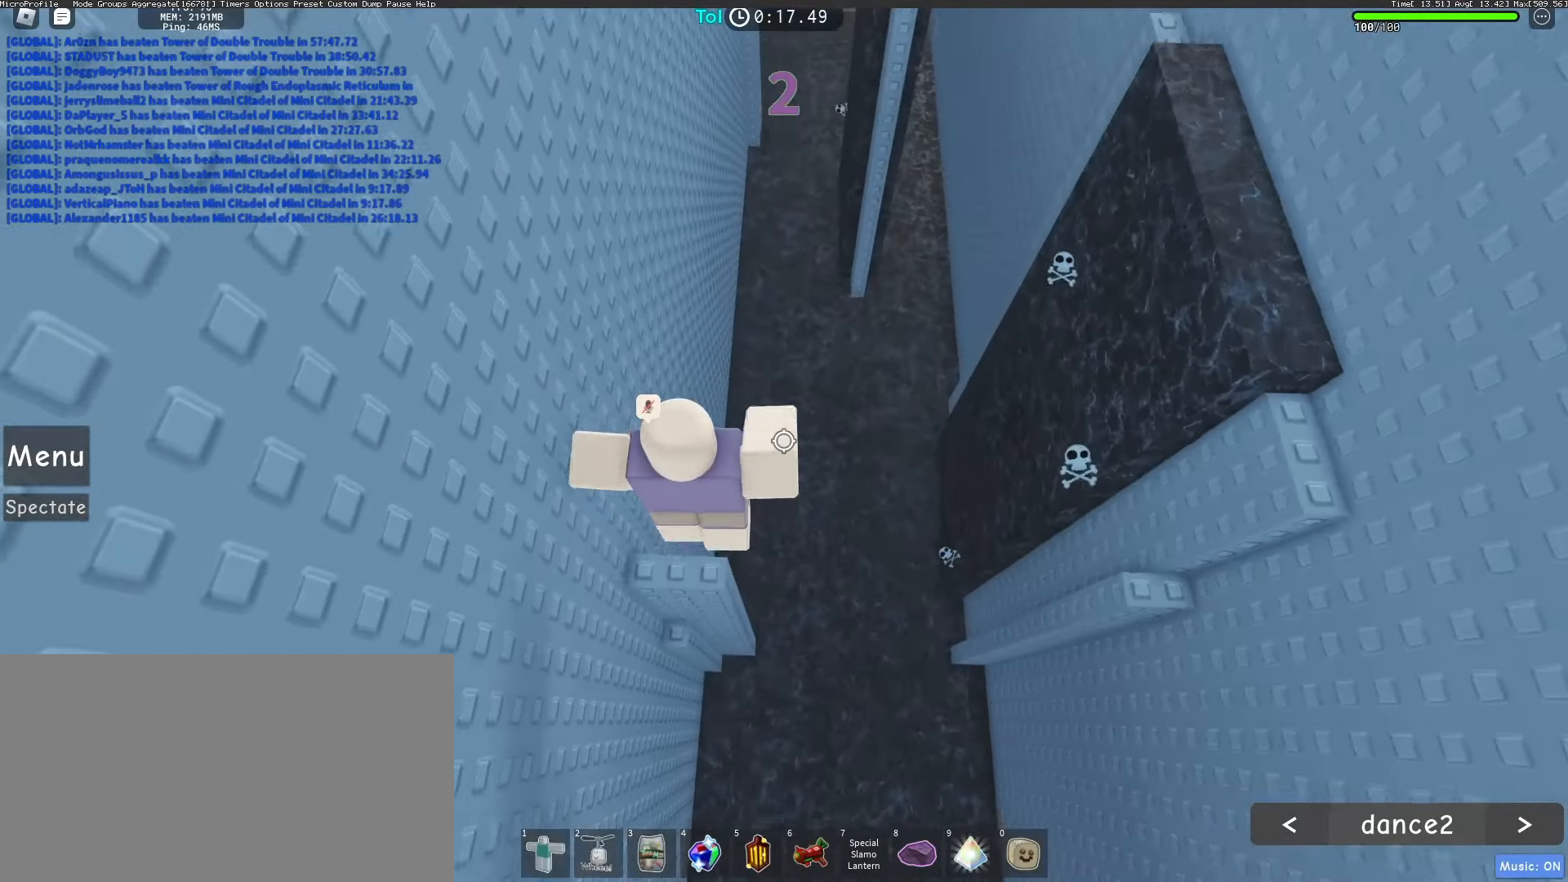
{"keys": ["d"], "mouse": ["right"], "events": [[17, "d", "down"], [17, "s", "down"], [67, "d", "up"], [67, "s", "up"], [200, "shift", "down"], [267, "shift", "up"], [450, "d", "down"]]}
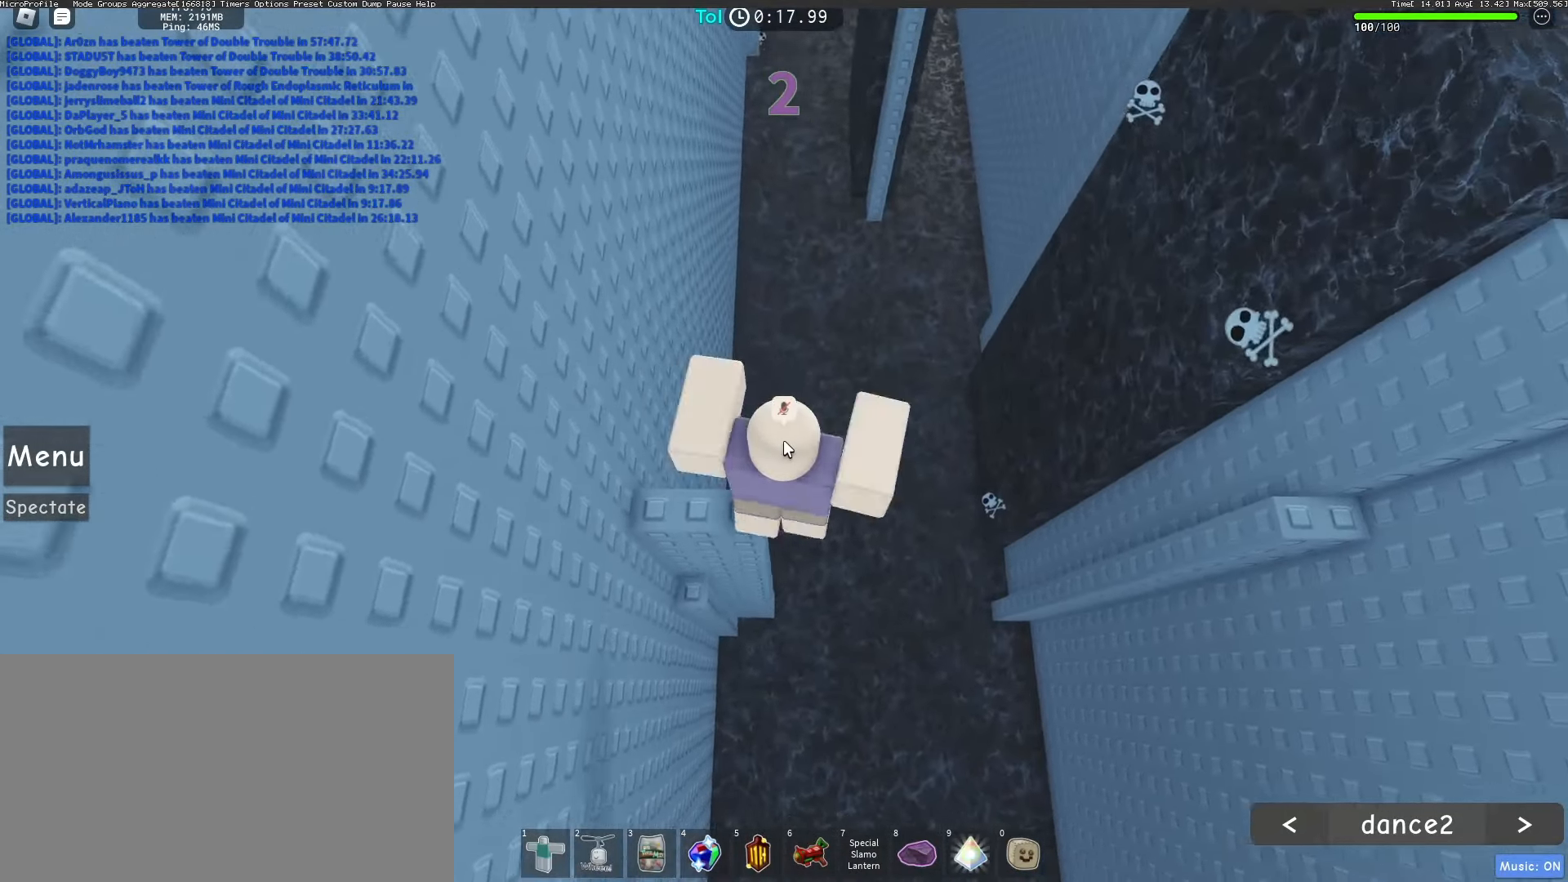
{"keys": ["d", "shift"], "mouse": ["right"], "events": [[83, "space", "down"], [200, "space", "up"], [433, "shift", "down"]]}
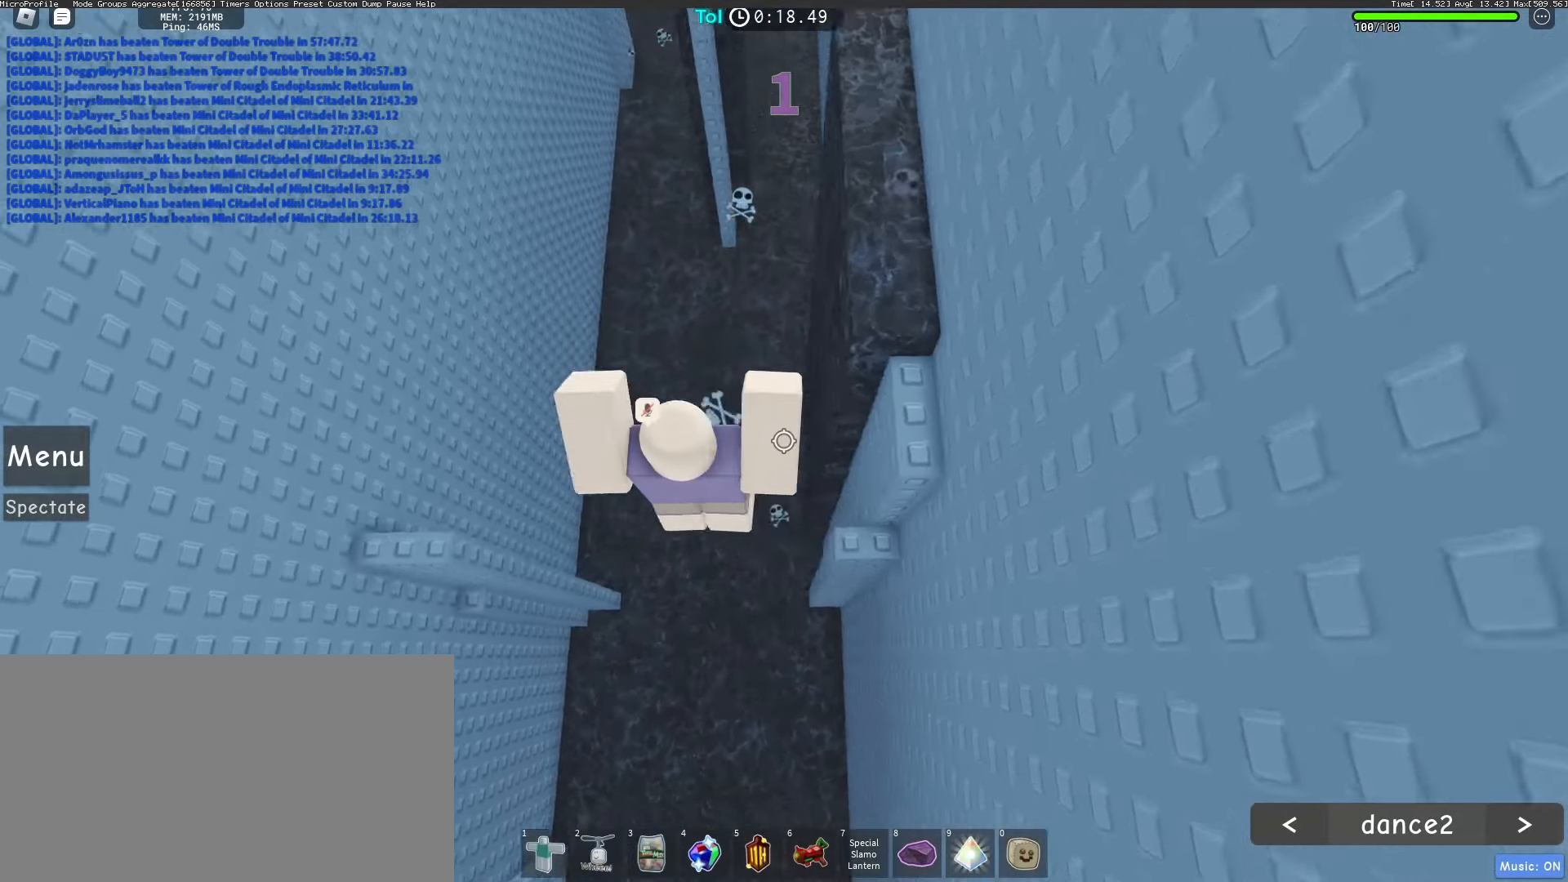
{"keys": ["w"], "mouse": ["right"], "events": [[33, "shift", "up"], [250, "d", "up"], [250, "space", "down"], [350, "space", "up"], [483, "w", "down"]]}
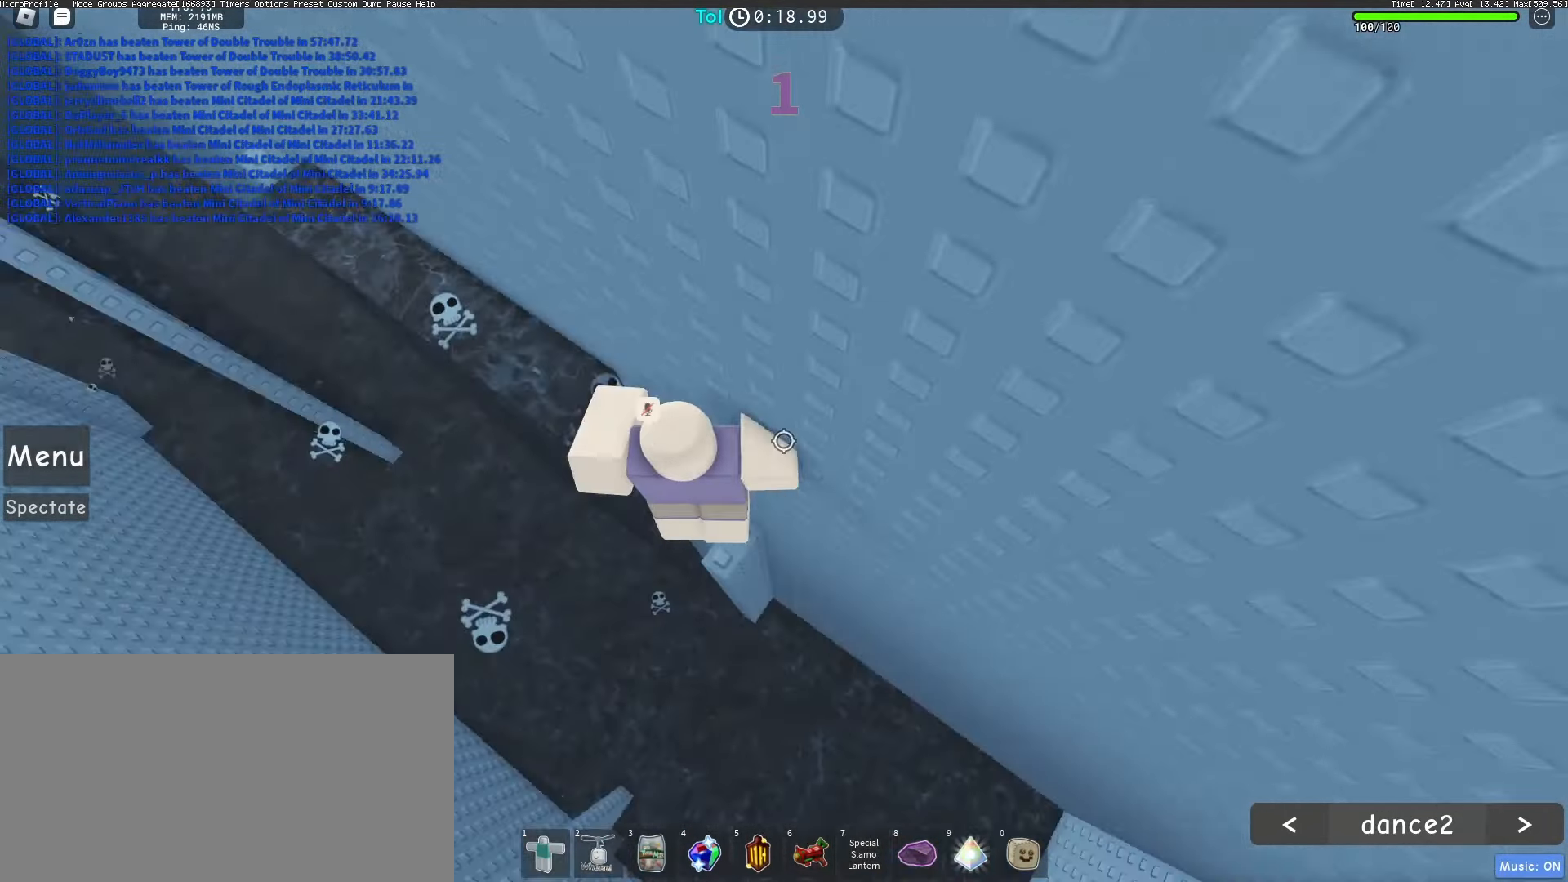
{"keys": ["a"], "mouse": ["right"], "events": [[100, "a", "down"], [133, "w", "up"], [233, "space", "down"], [400, "space", "up"]]}
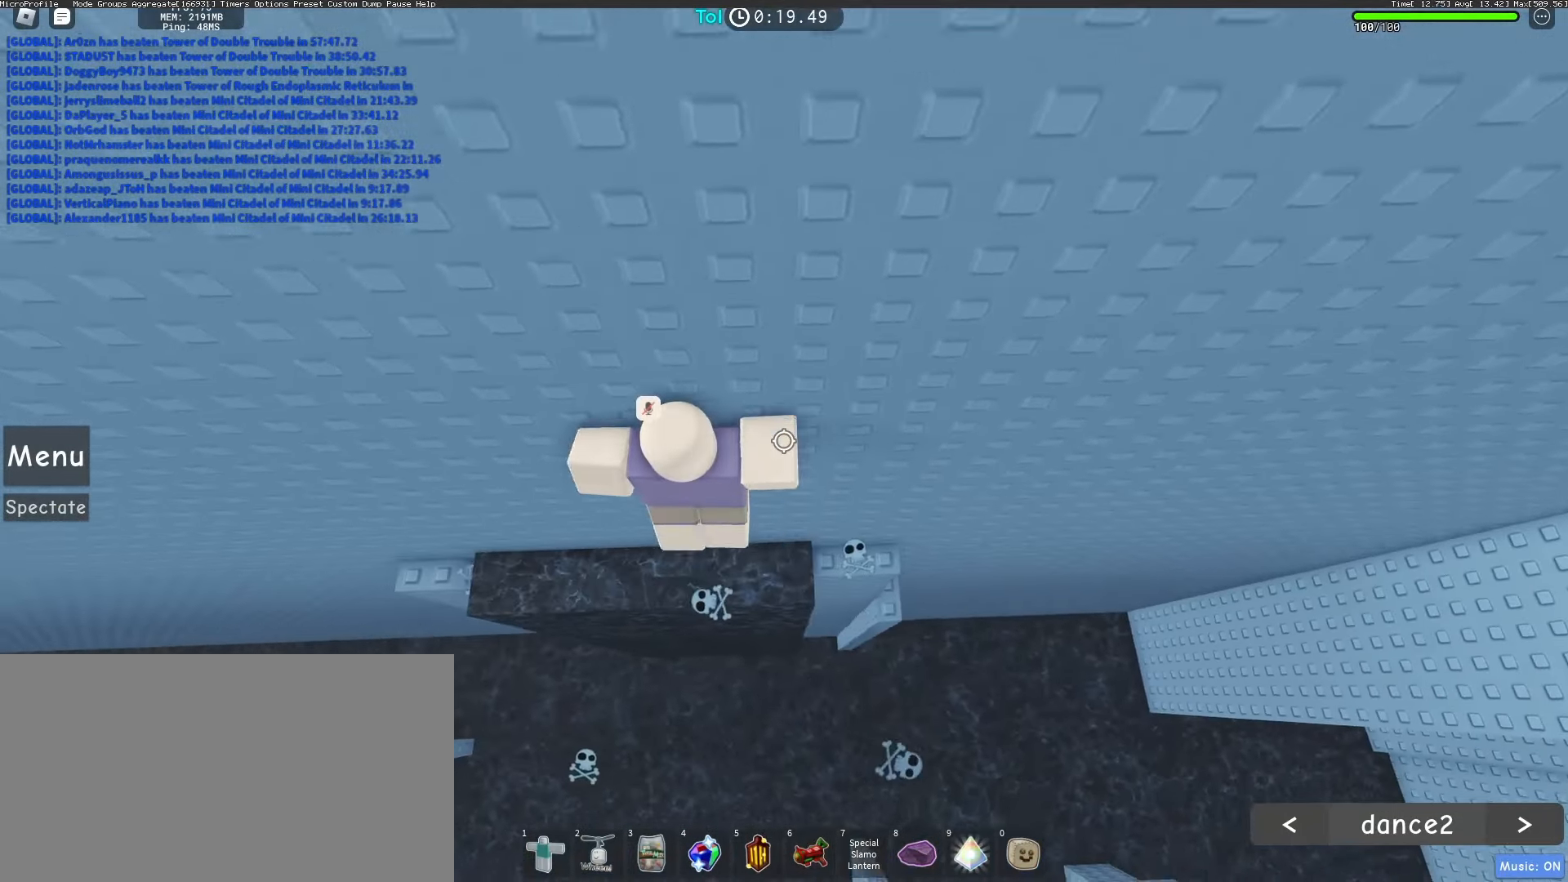
{"keys": ["a"], "mouse": ["right"], "events": []}
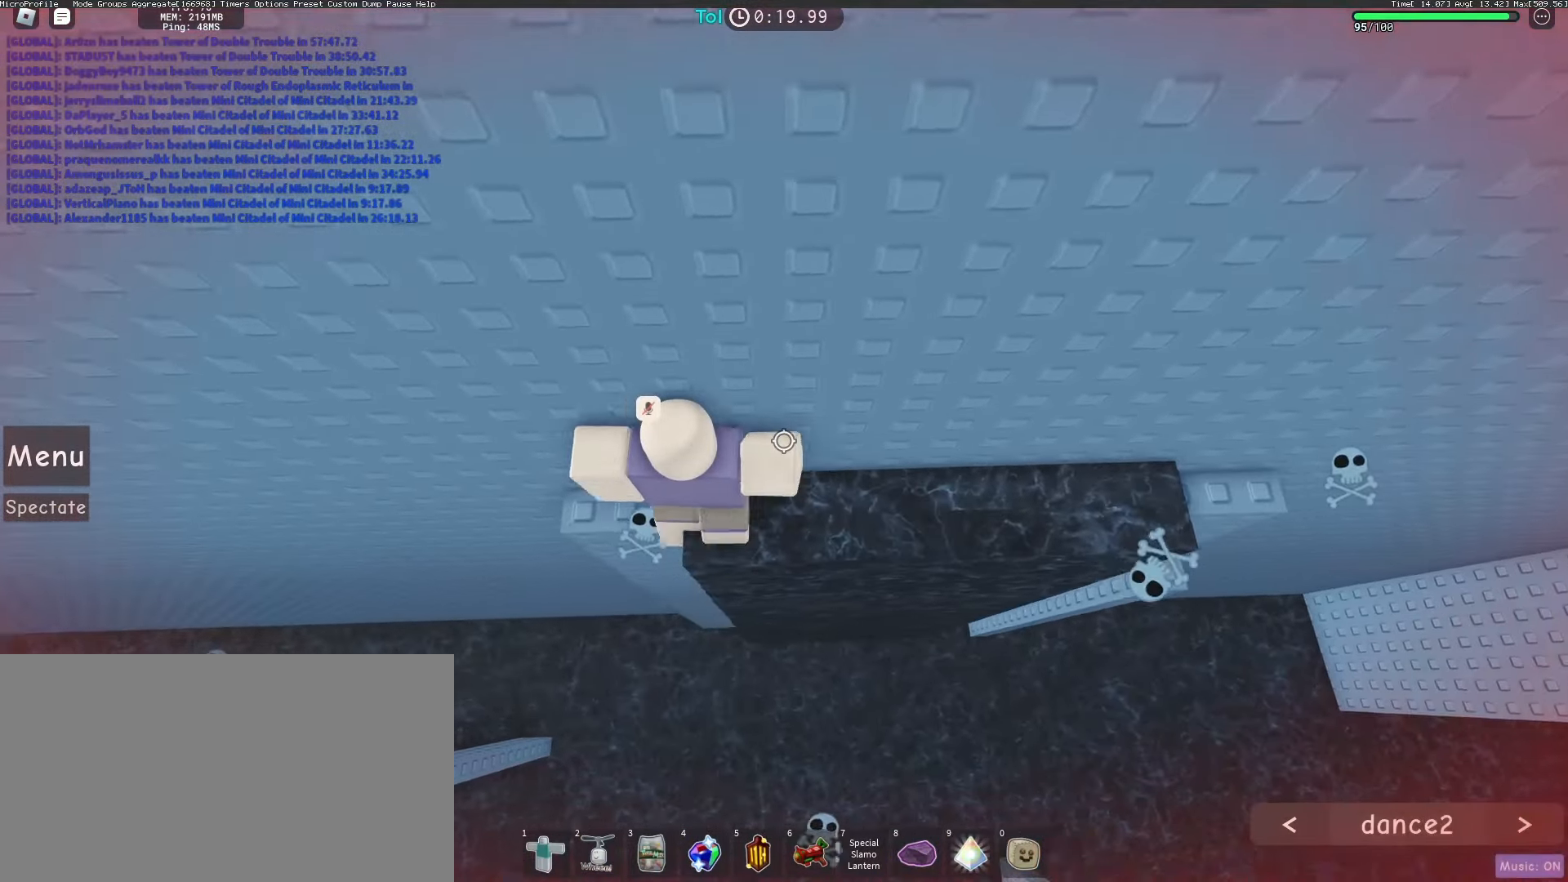
{"keys": ["a", "space"], "mouse": ["right"], "events": [[117, "w", "down"], [200, "a", "up"], [233, "w", "up"], [283, "a", "down"], [417, "space", "down"]]}
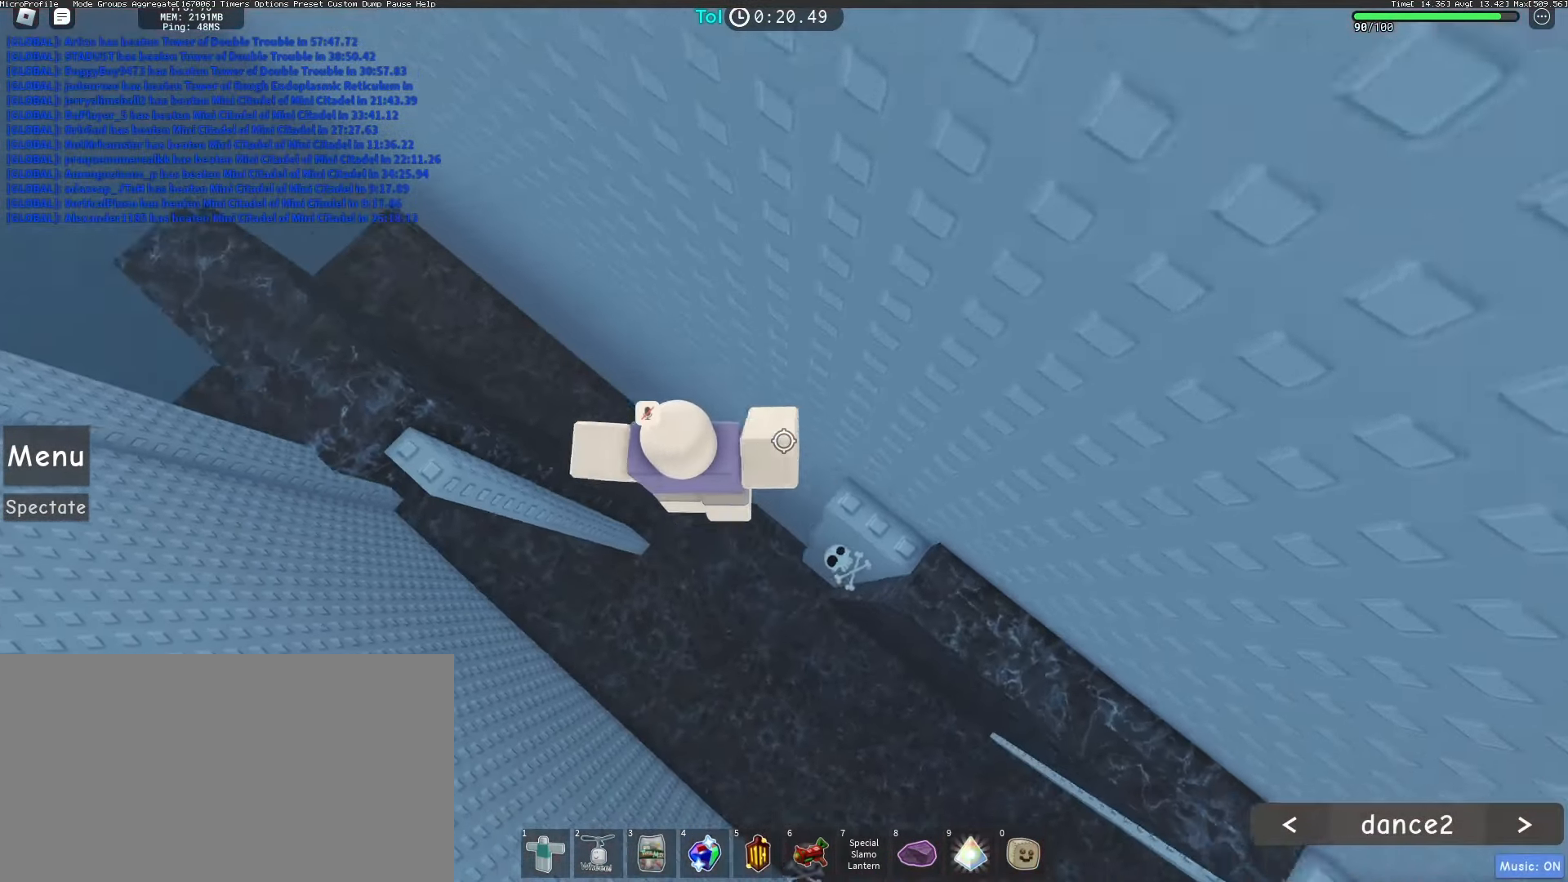
{"keys": ["a", "w"], "mouse": ["right"], "events": [[100, "space", "up"], [433, "w", "down"]]}
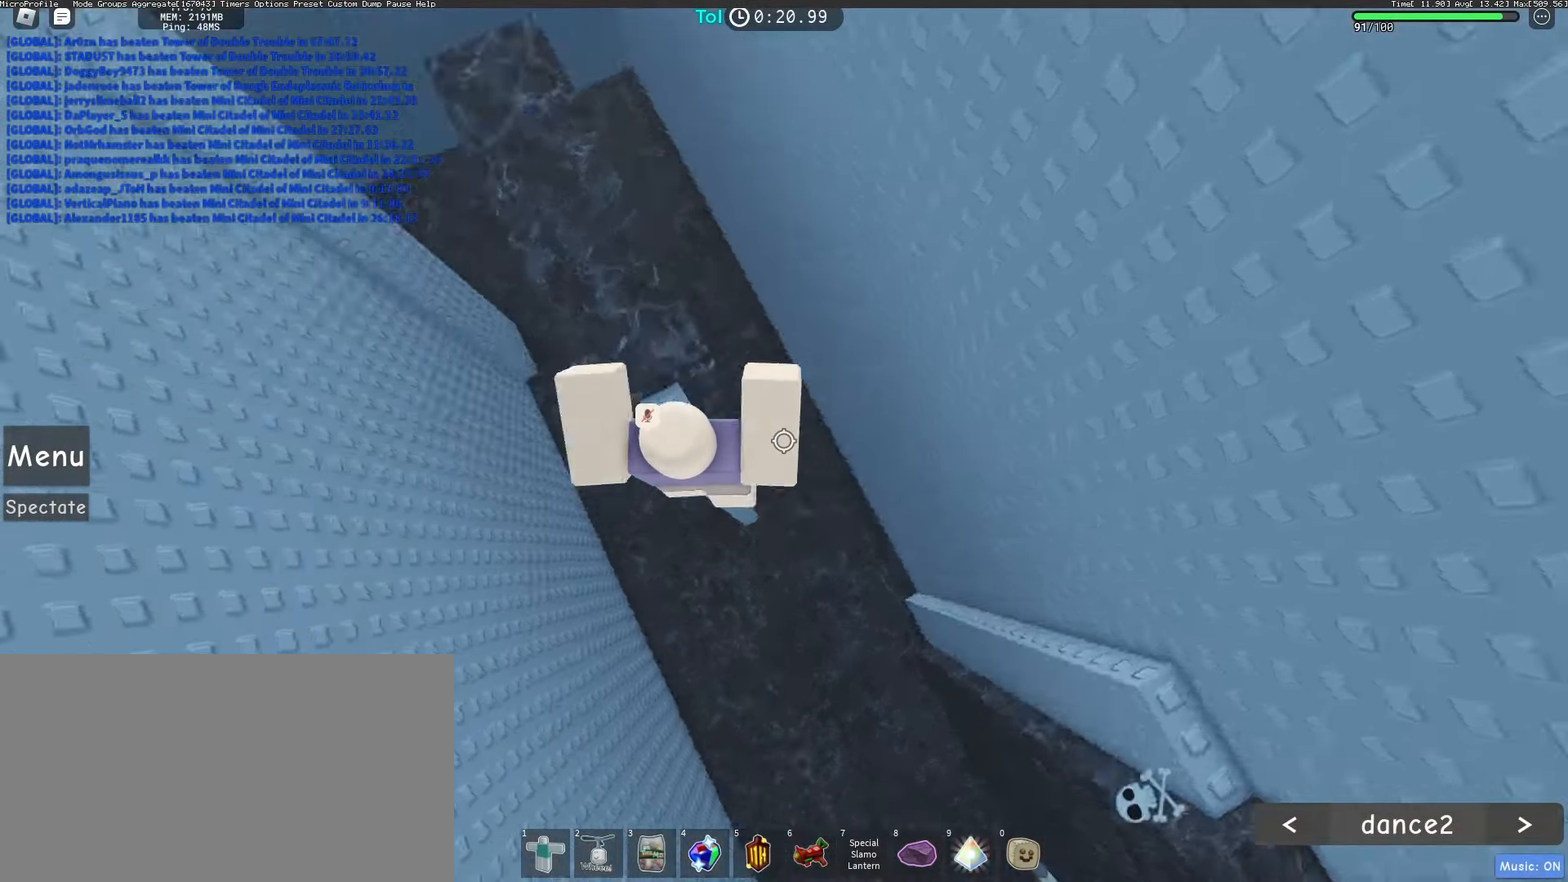
{"keys": ["w"], "mouse": ["right"], "events": [[17, "a", "up"], [50, "space", "down"], [217, "space", "up"]]}
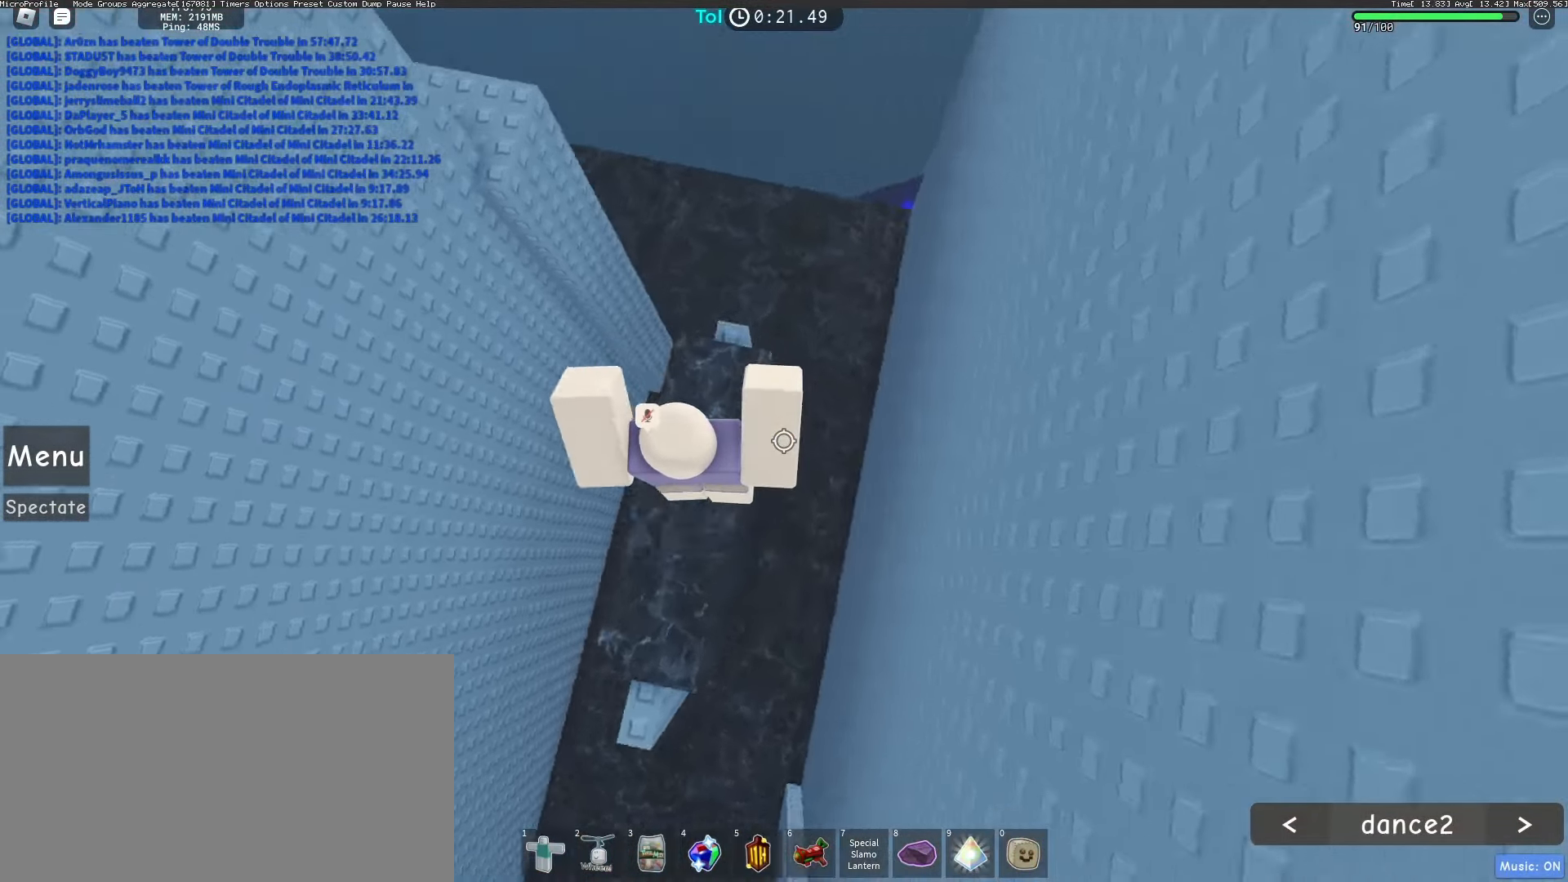
{"keys": ["w"], "mouse": ["right"], "events": [[250, "space", "down"], [383, "space", "up"]]}
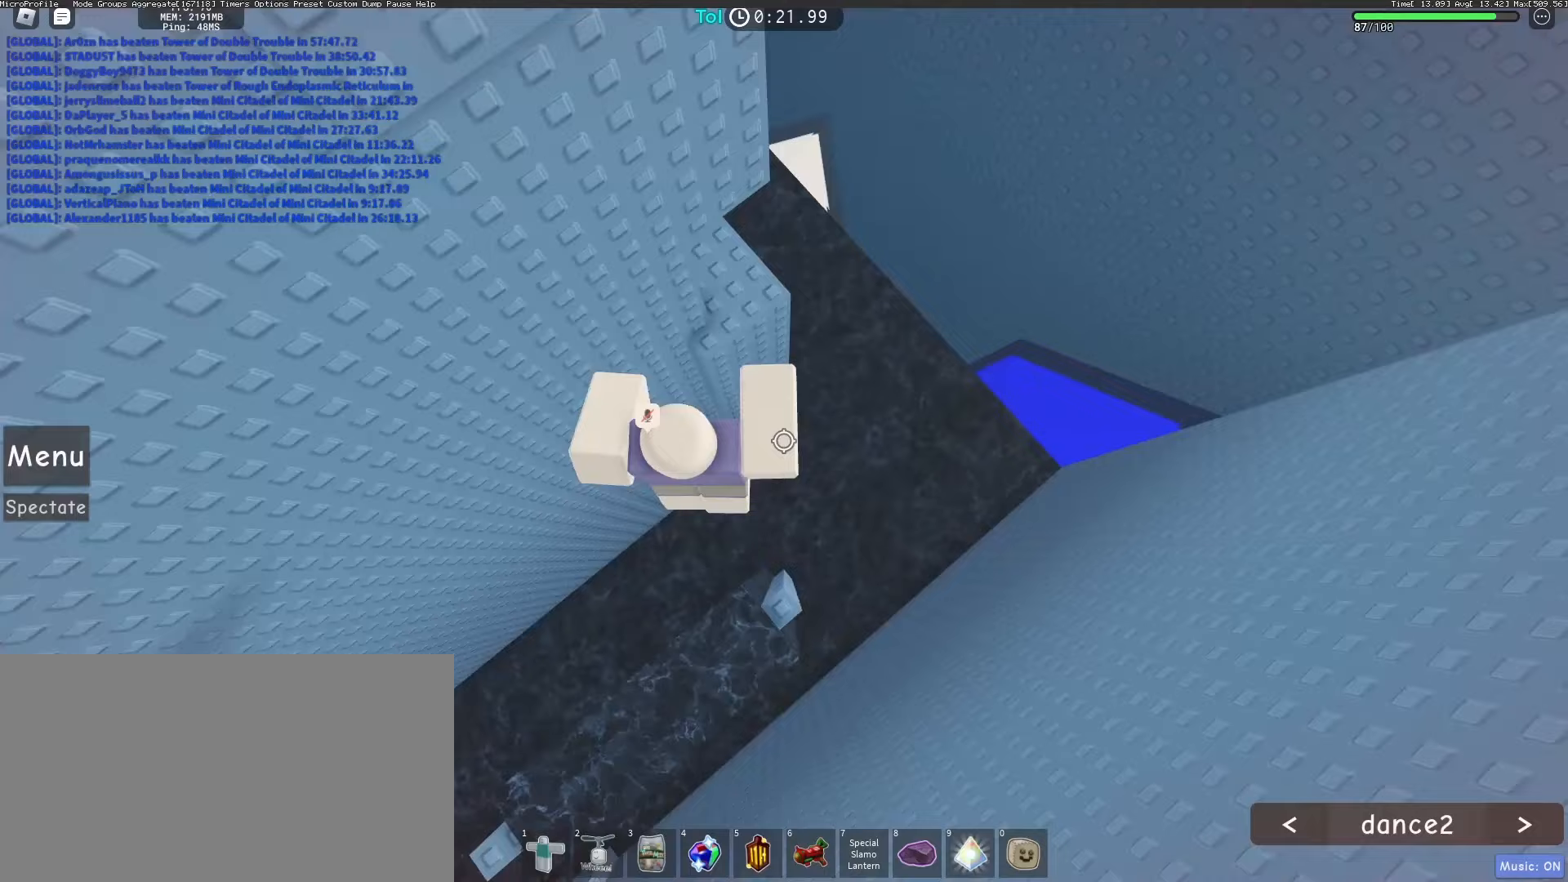
{"keys": ["d"], "mouse": ["right"], "events": [[183, "d", "down"], [383, "w", "up"]]}
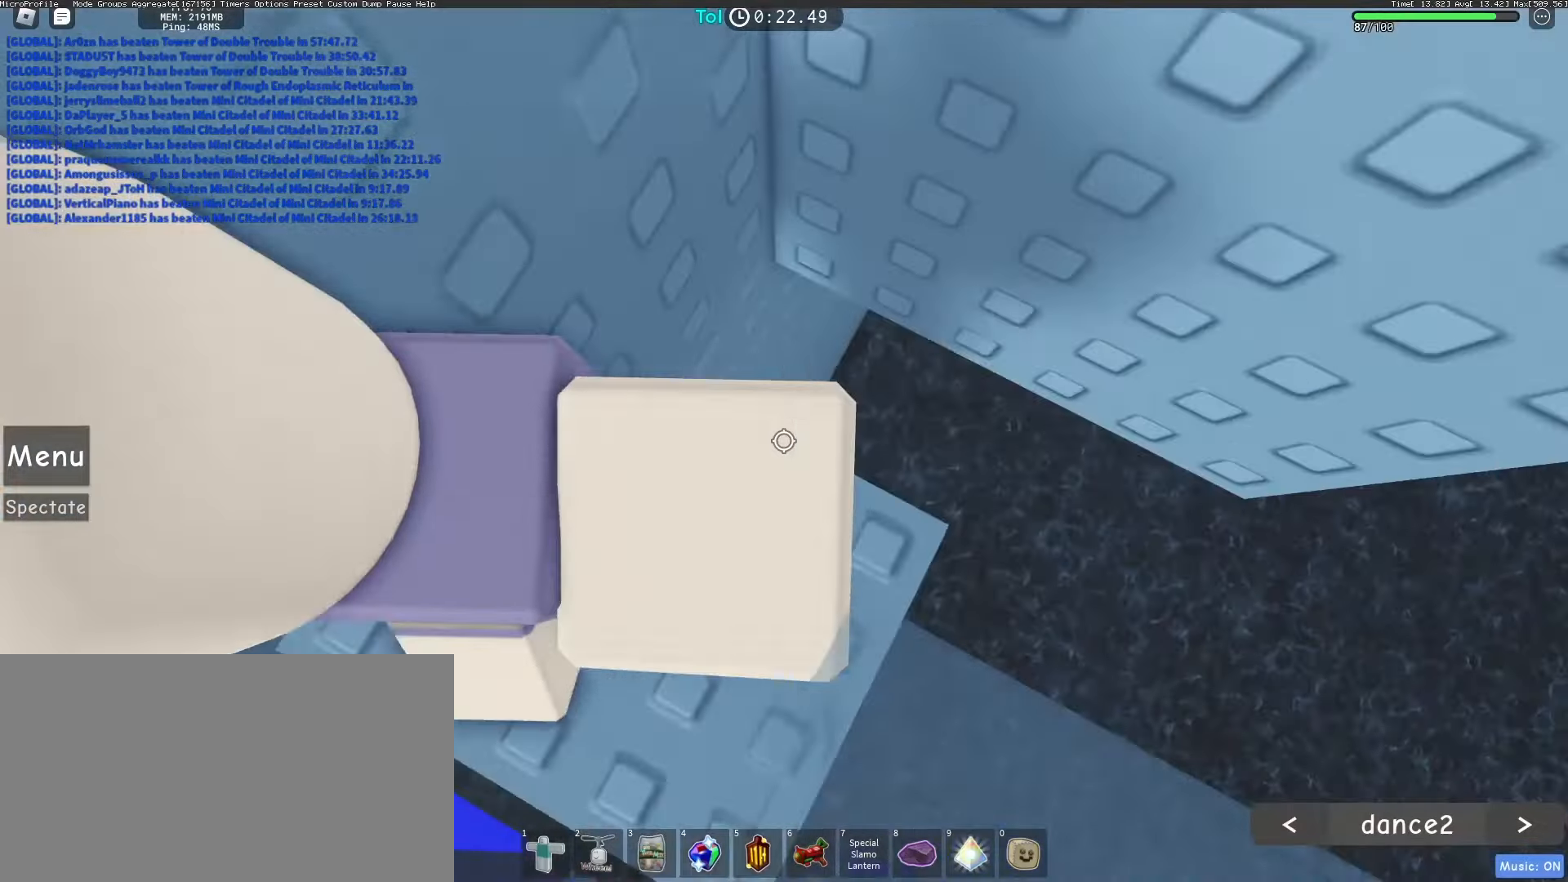
{"keys": ["d", "s"], "mouse": ["right"], "events": [[50, "d", "up"], [200, "d", "down"], [300, "d", "up"], [433, "d", "down"], [450, "s", "down"]]}
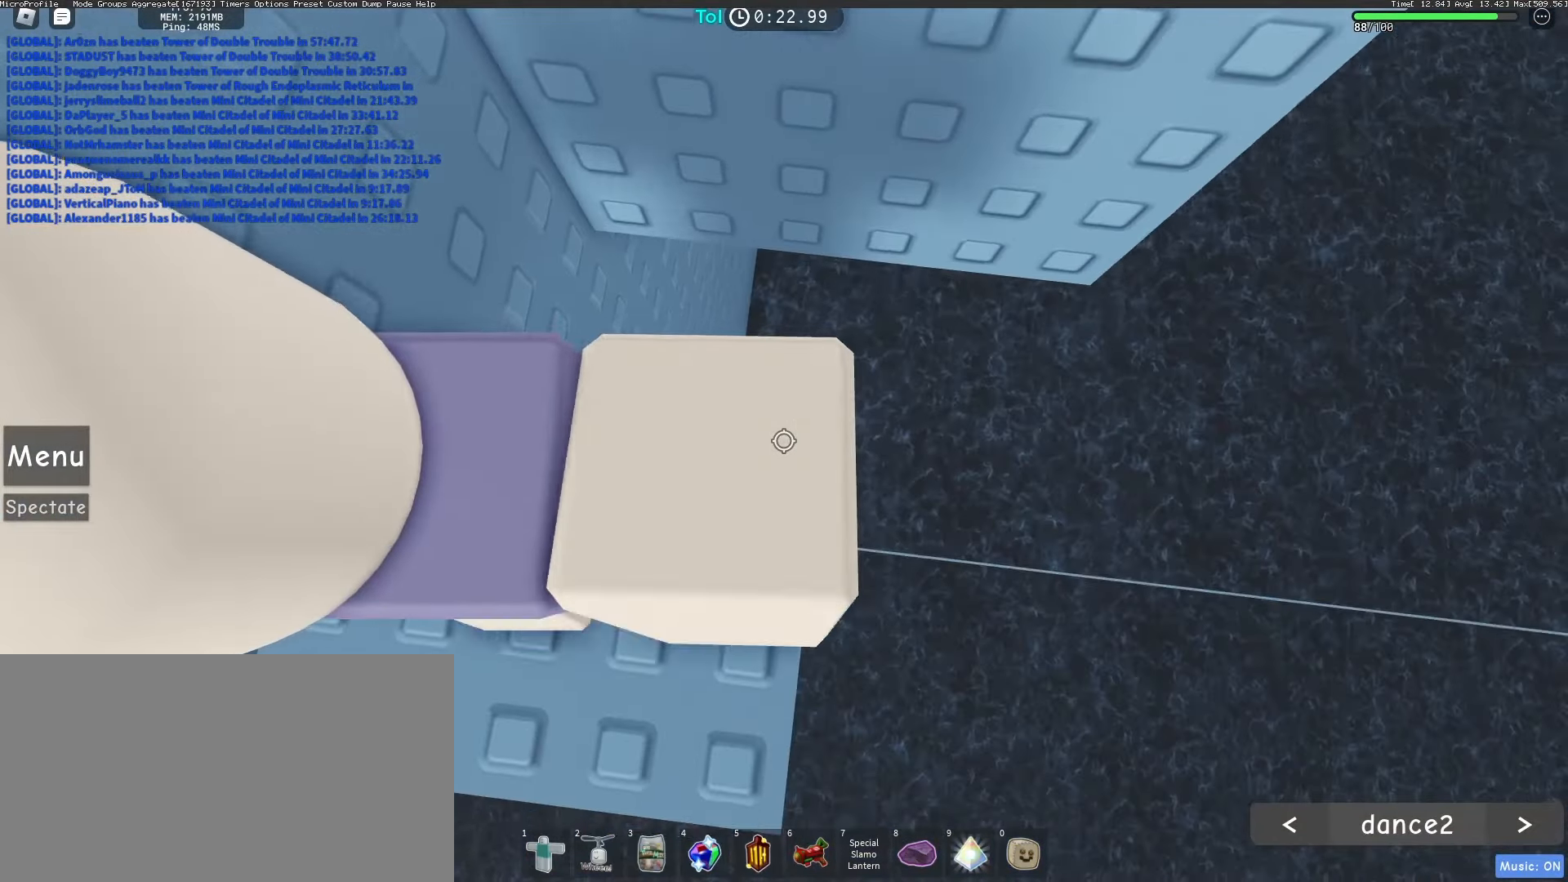
{"keys": ["d", "s"], "mouse": ["right"], "events": [[17, "s", "up"], [33, "d", "up"], [267, "d", "down"], [383, "d", "up"], [467, "d", "down"], [467, "s", "down"]]}
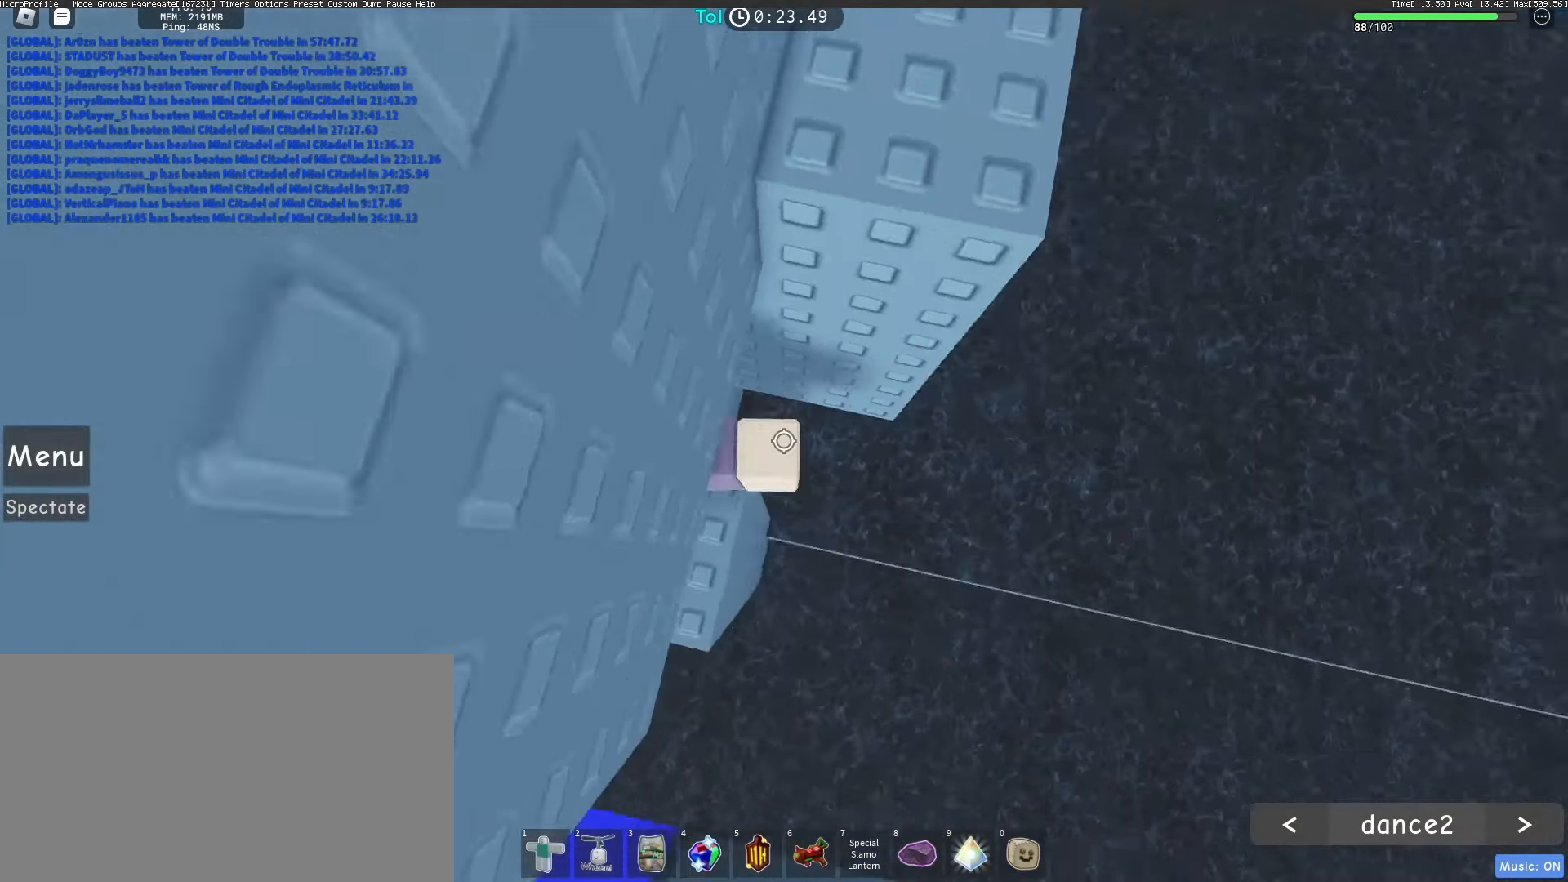
{"keys": ["d", "w"], "mouse": ["right"], "events": [[67, "s", "up"], [83, "d", "up"], [167, "d", "down"], [283, "space", "down"], [350, "w", "down"], [400, "space", "up"]]}
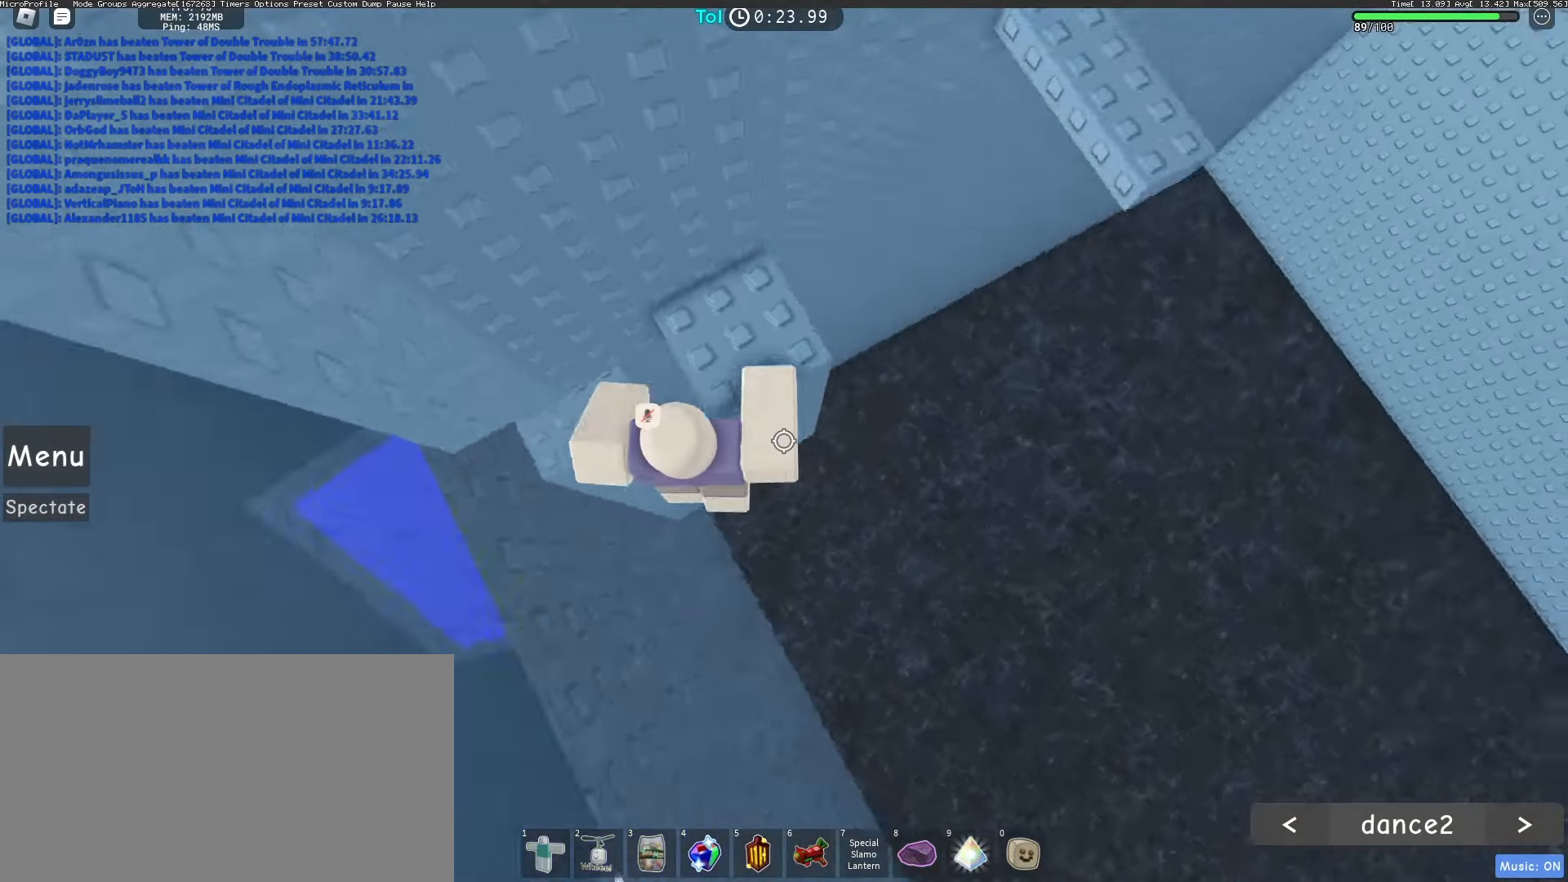
{"keys": ["d"], "mouse": ["right"], "events": [[100, "w", "up"], [217, "space", "down"], [350, "space", "up"]]}
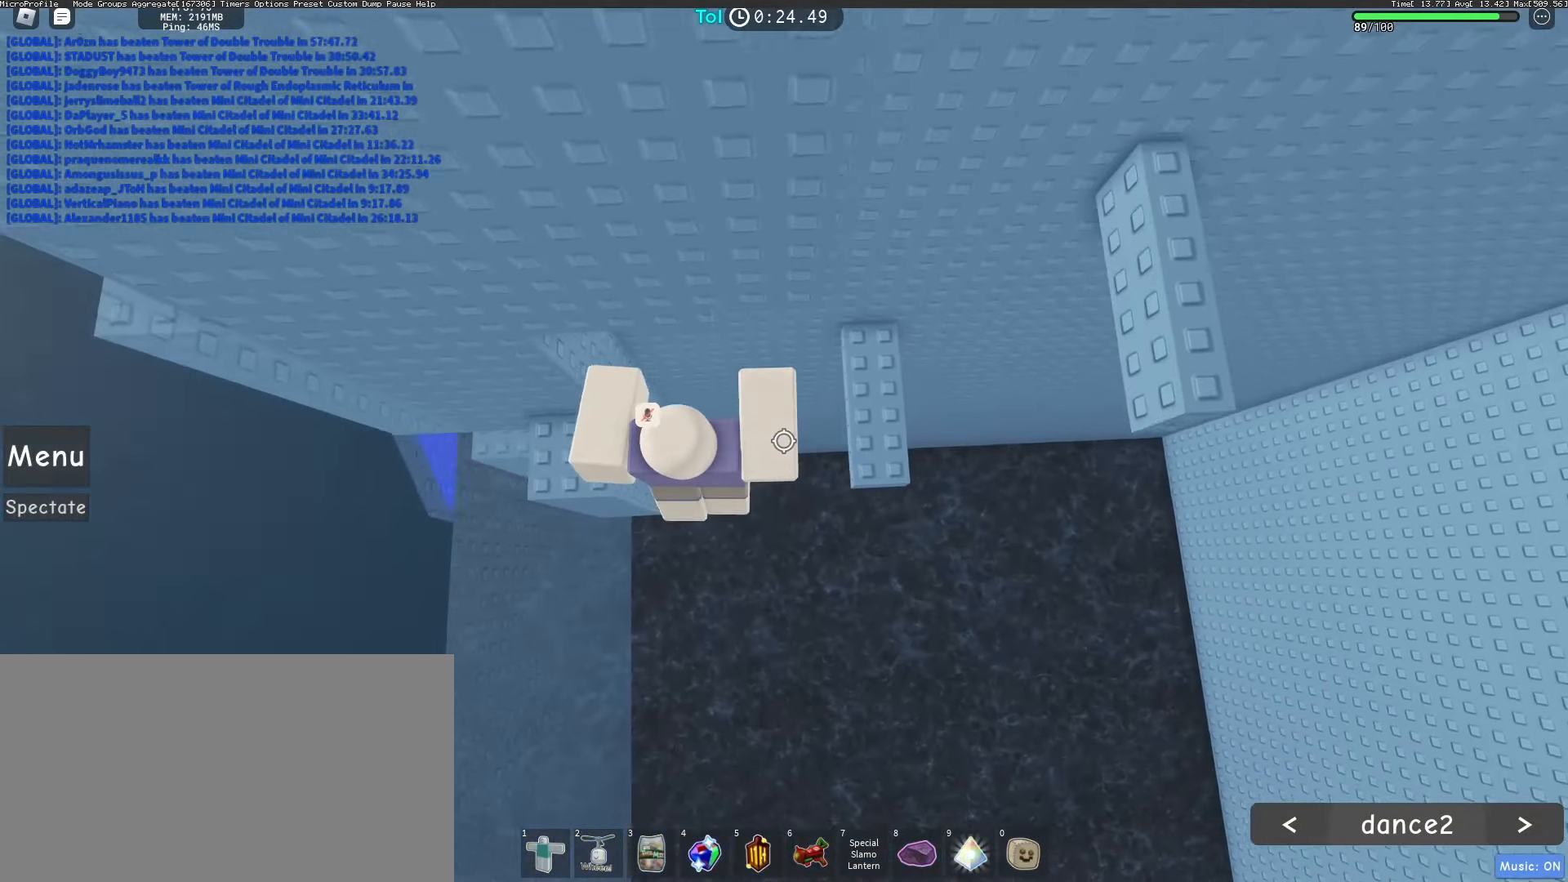
{"keys": ["w"], "mouse": ["right"], "events": [[150, "w", "down"], [333, "d", "up"]]}
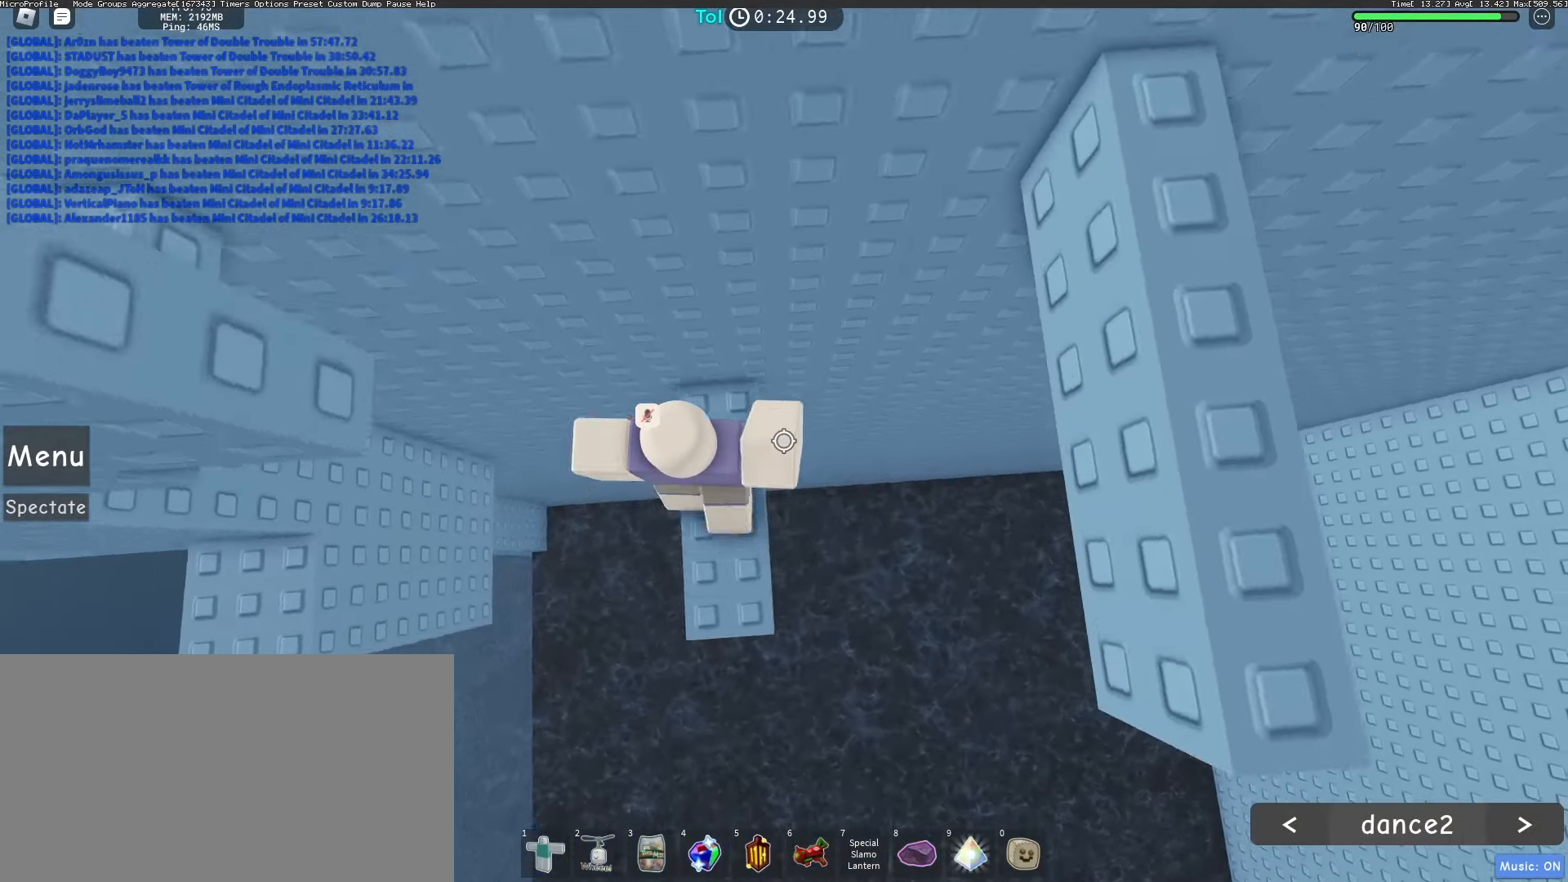
{"keys": [], "mouse": ["right"], "events": [[133, "space", "down"], [267, "space", "up"], [467, "w", "up"]]}
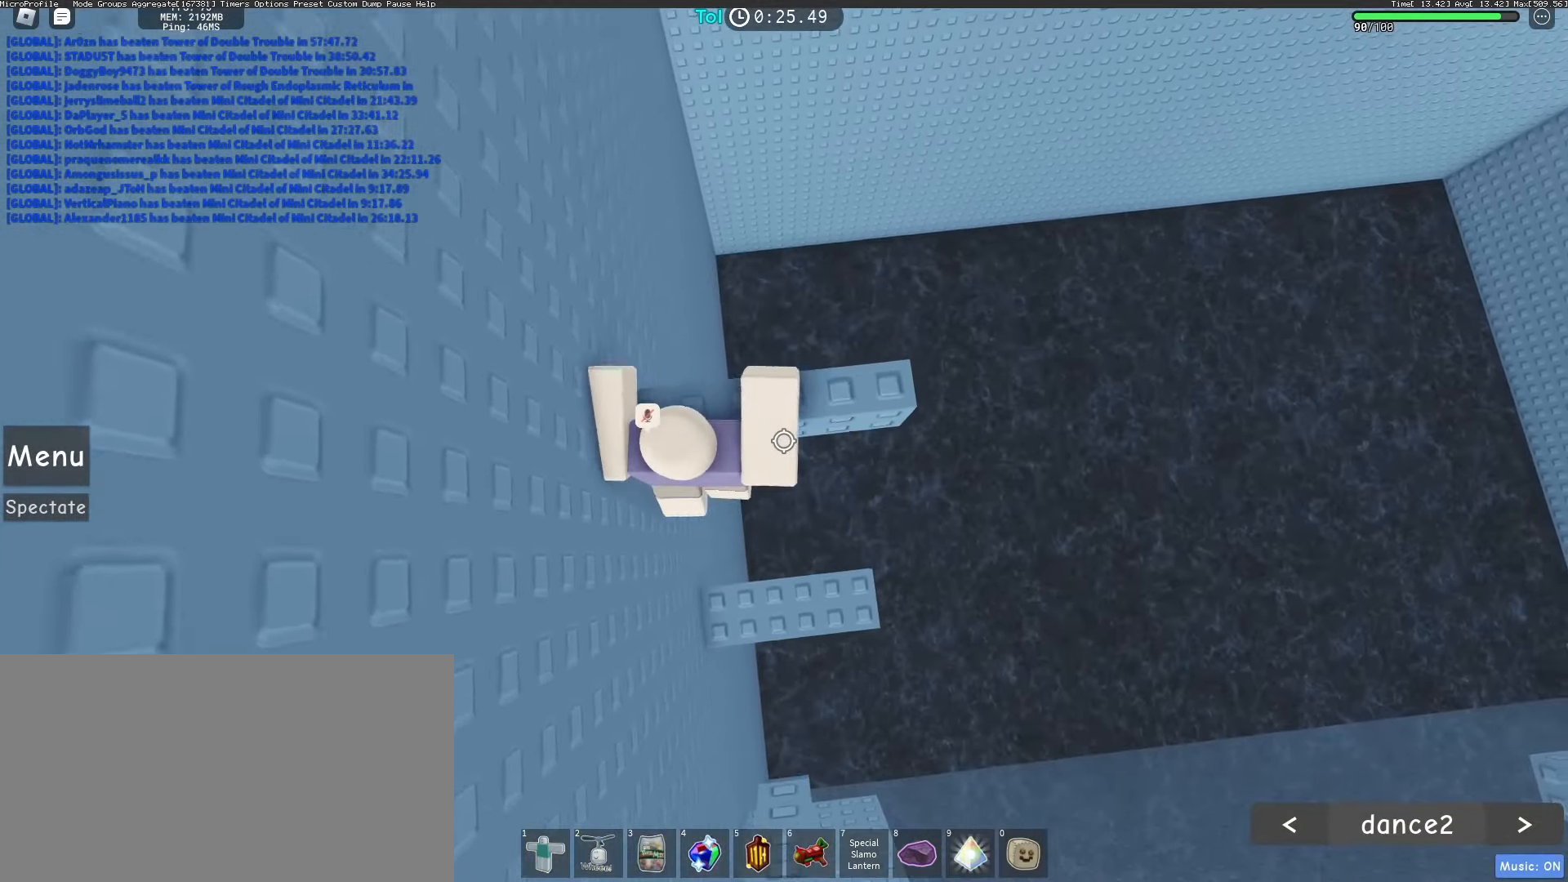
{"keys": [], "mouse": ["right"], "events": [[183, "w", "down"], [283, "w", "up"]]}
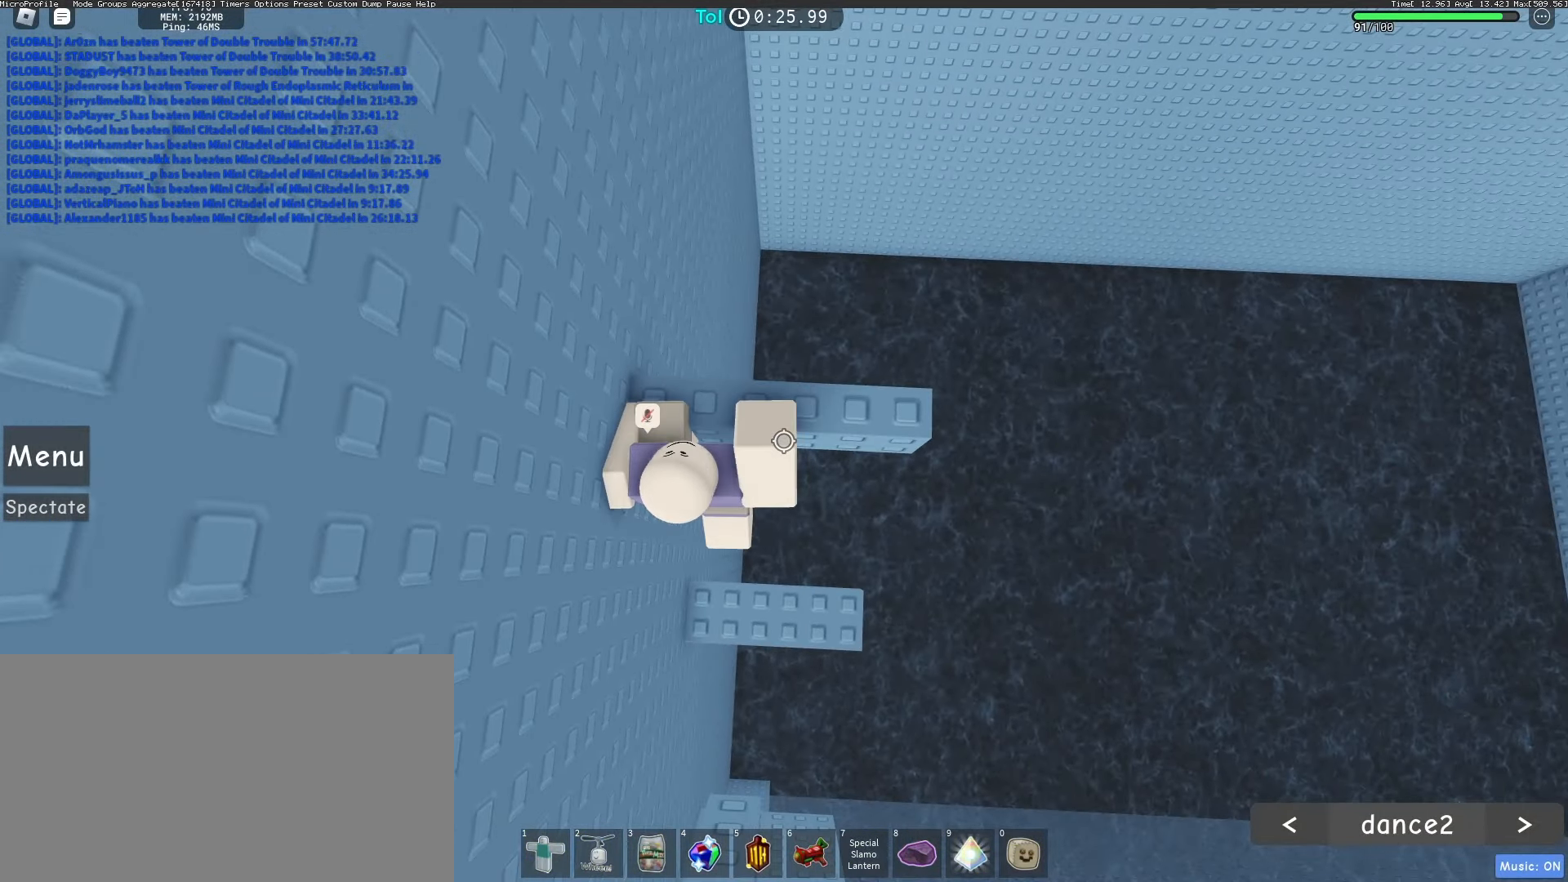
{"keys": ["w"], "mouse": ["right"], "events": [[117, "a", "down"], [117, "space", "down"], [183, "space", "up"], [433, "a", "up"], [500, "w", "down"]]}
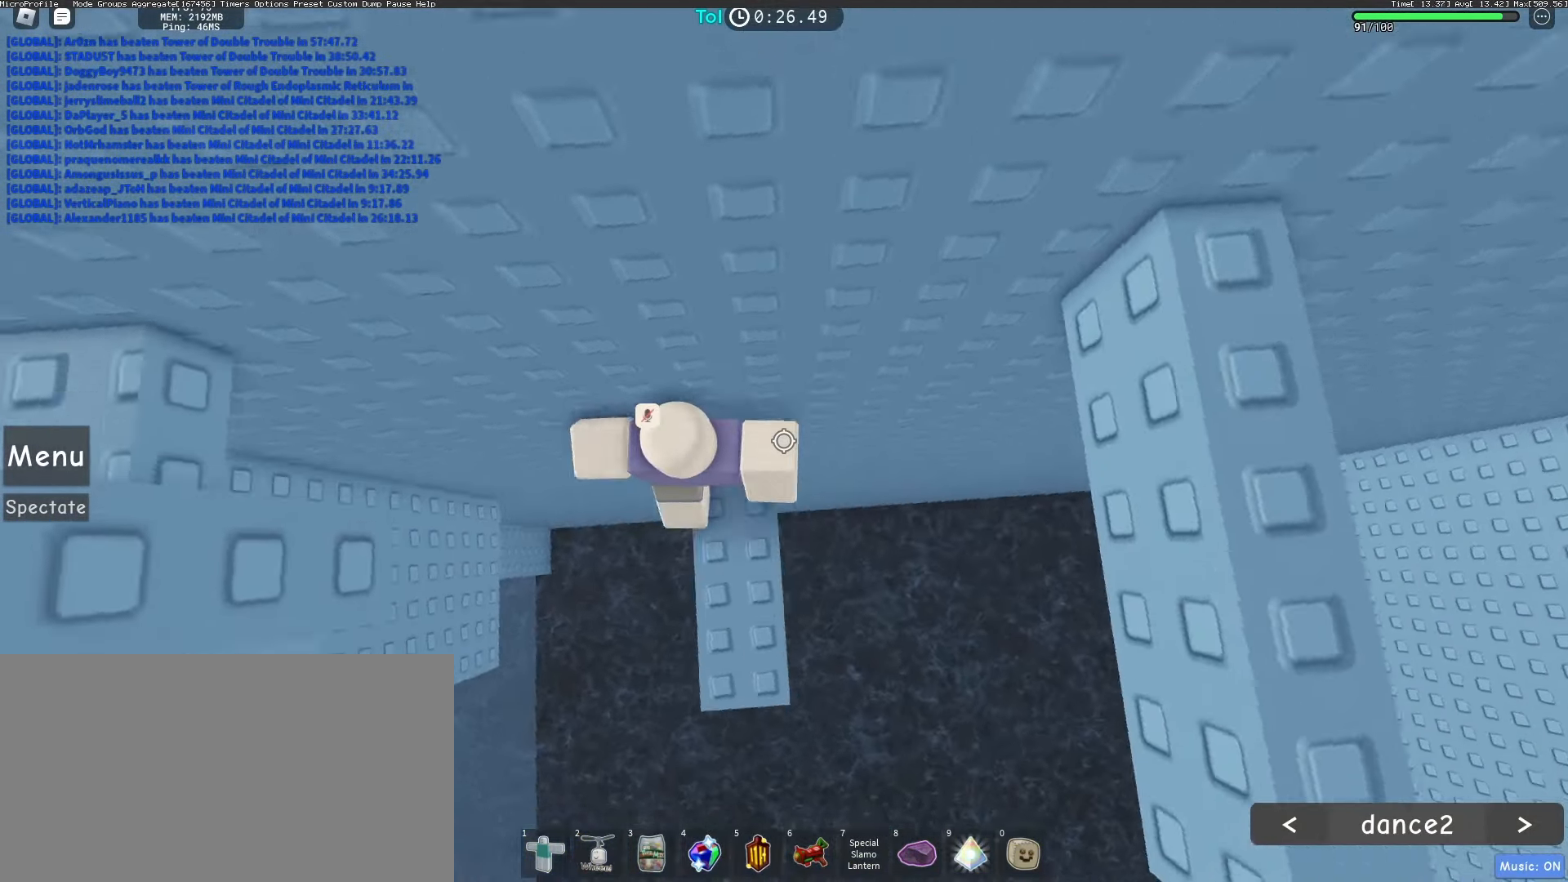
{"keys": [], "mouse": ["right"], "events": [[117, "space", "down"], [250, "space", "up"], [500, "w", "up"]]}
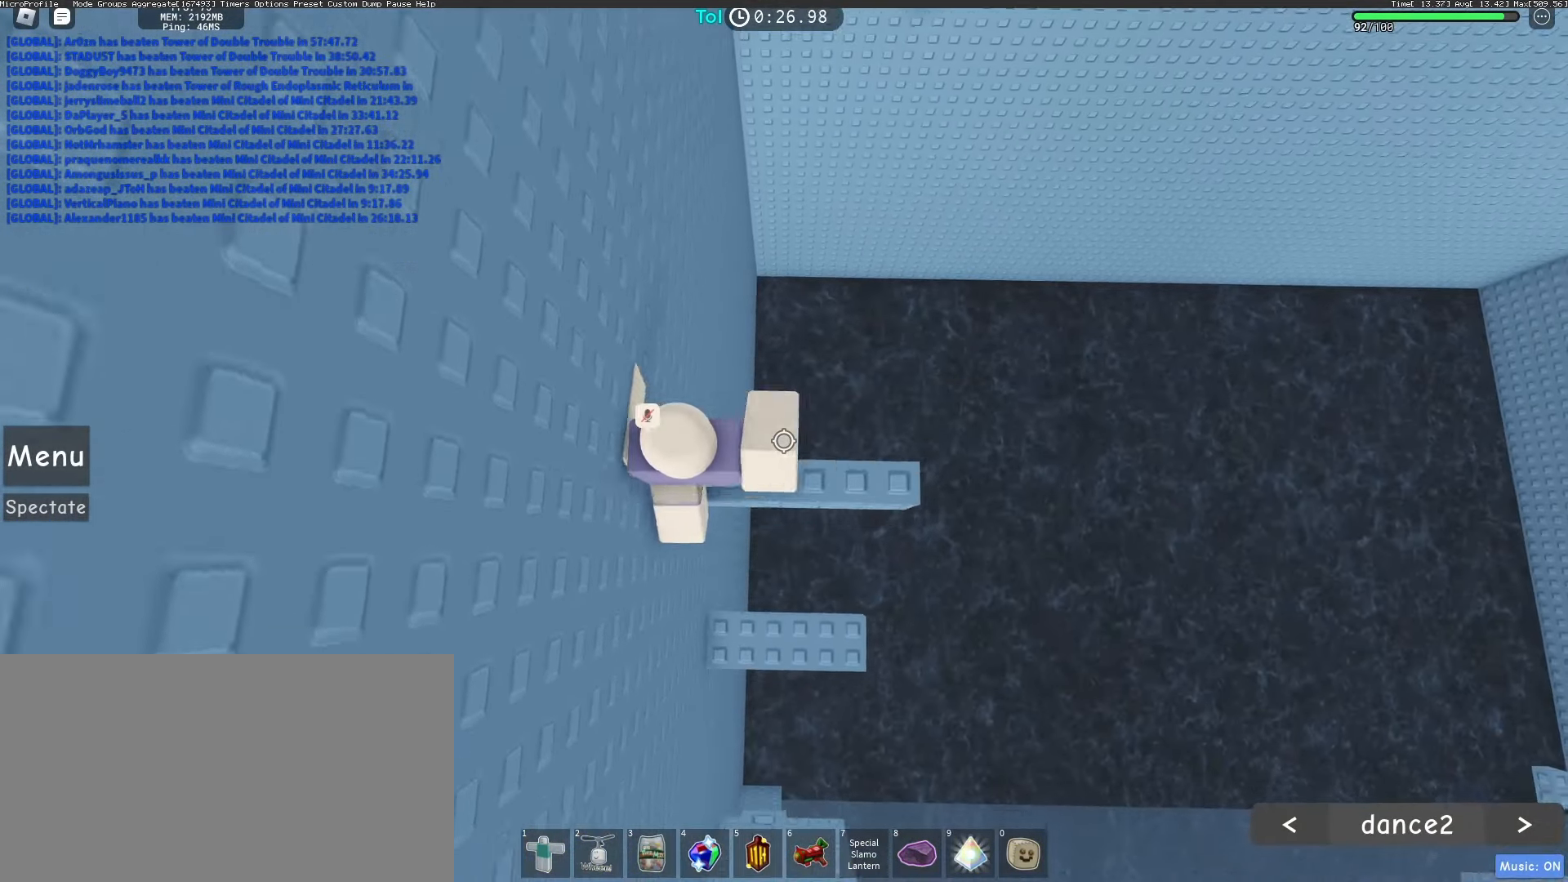
{"keys": ["a"], "mouse": ["right"], "events": [[117, "a", "down"], [250, "space", "down"], [417, "space", "up"]]}
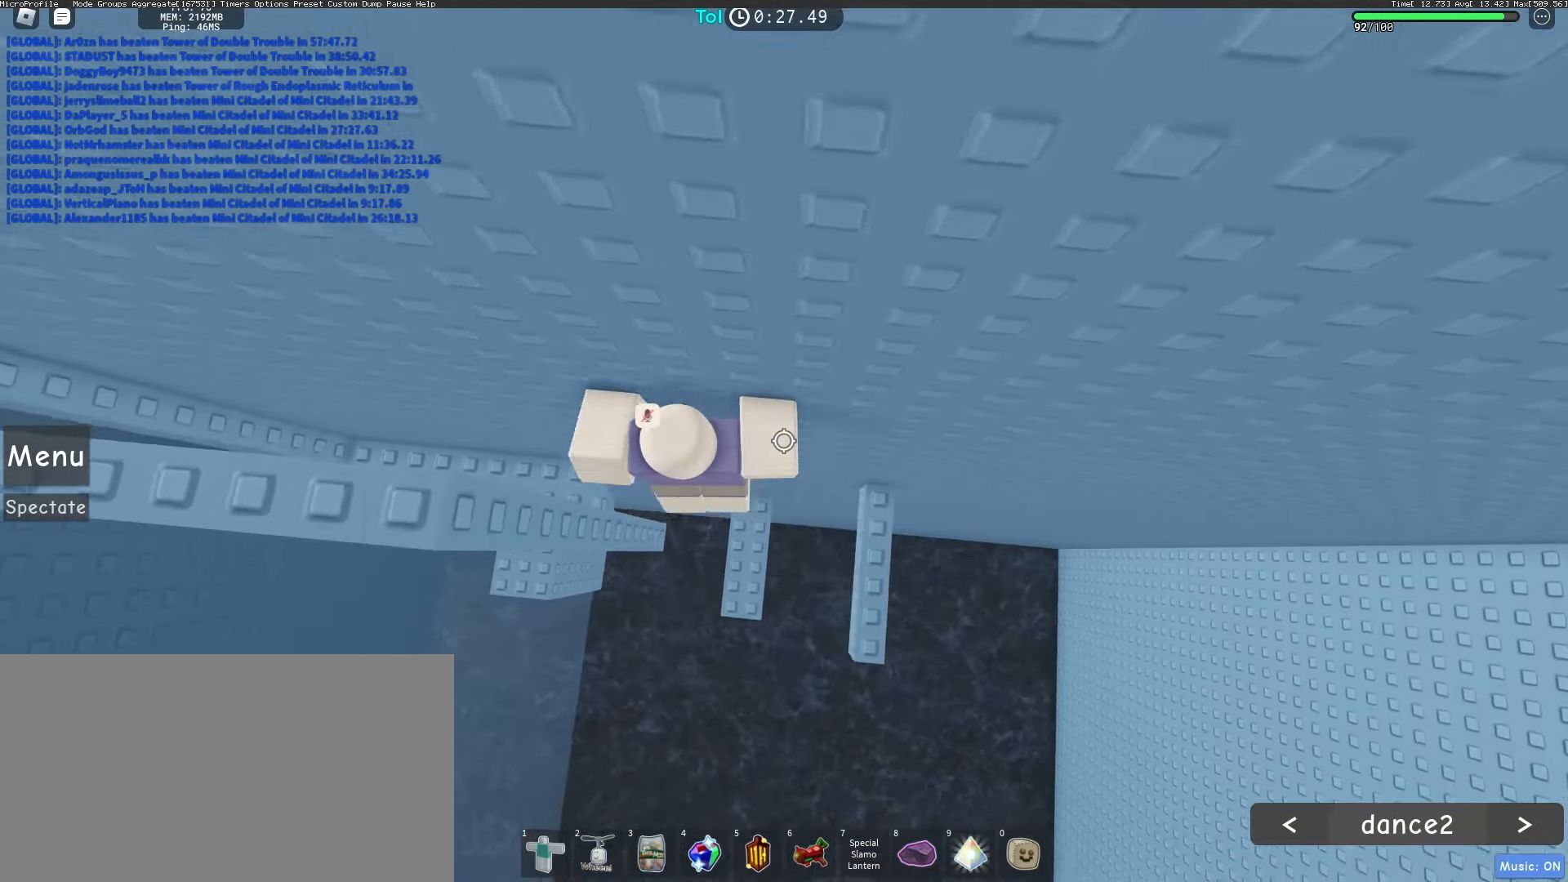
{"keys": ["a"], "mouse": ["right"], "events": []}
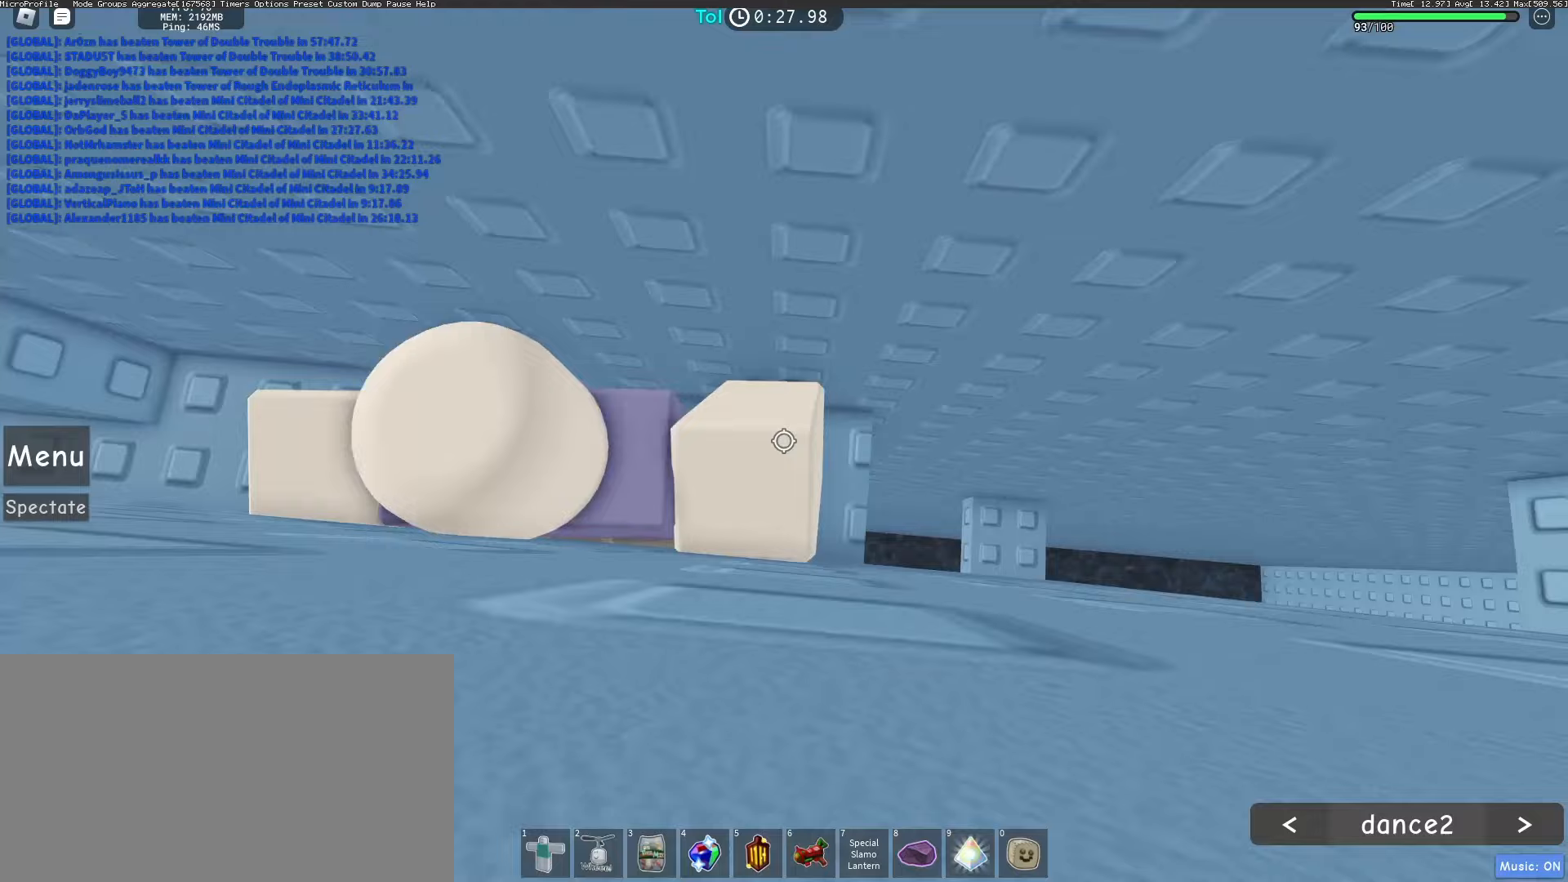
{"keys": ["a"], "mouse": ["right"], "events": []}
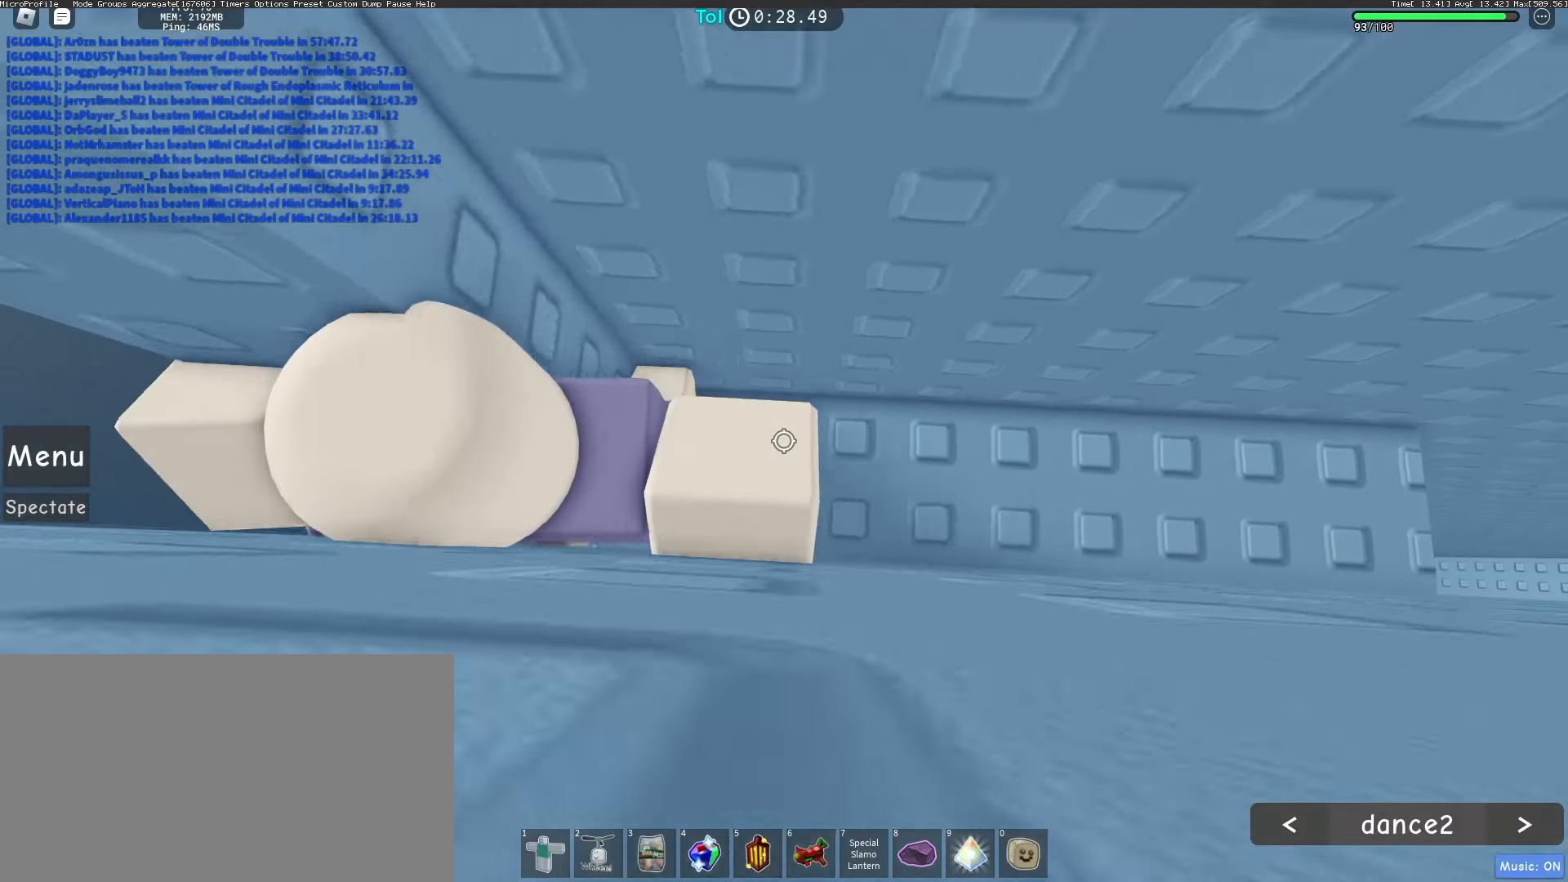
{"keys": ["a", "space"], "mouse": ["right"], "events": [[83, "w", "down"], [367, "w", "up"], [500, "space", "down"]]}
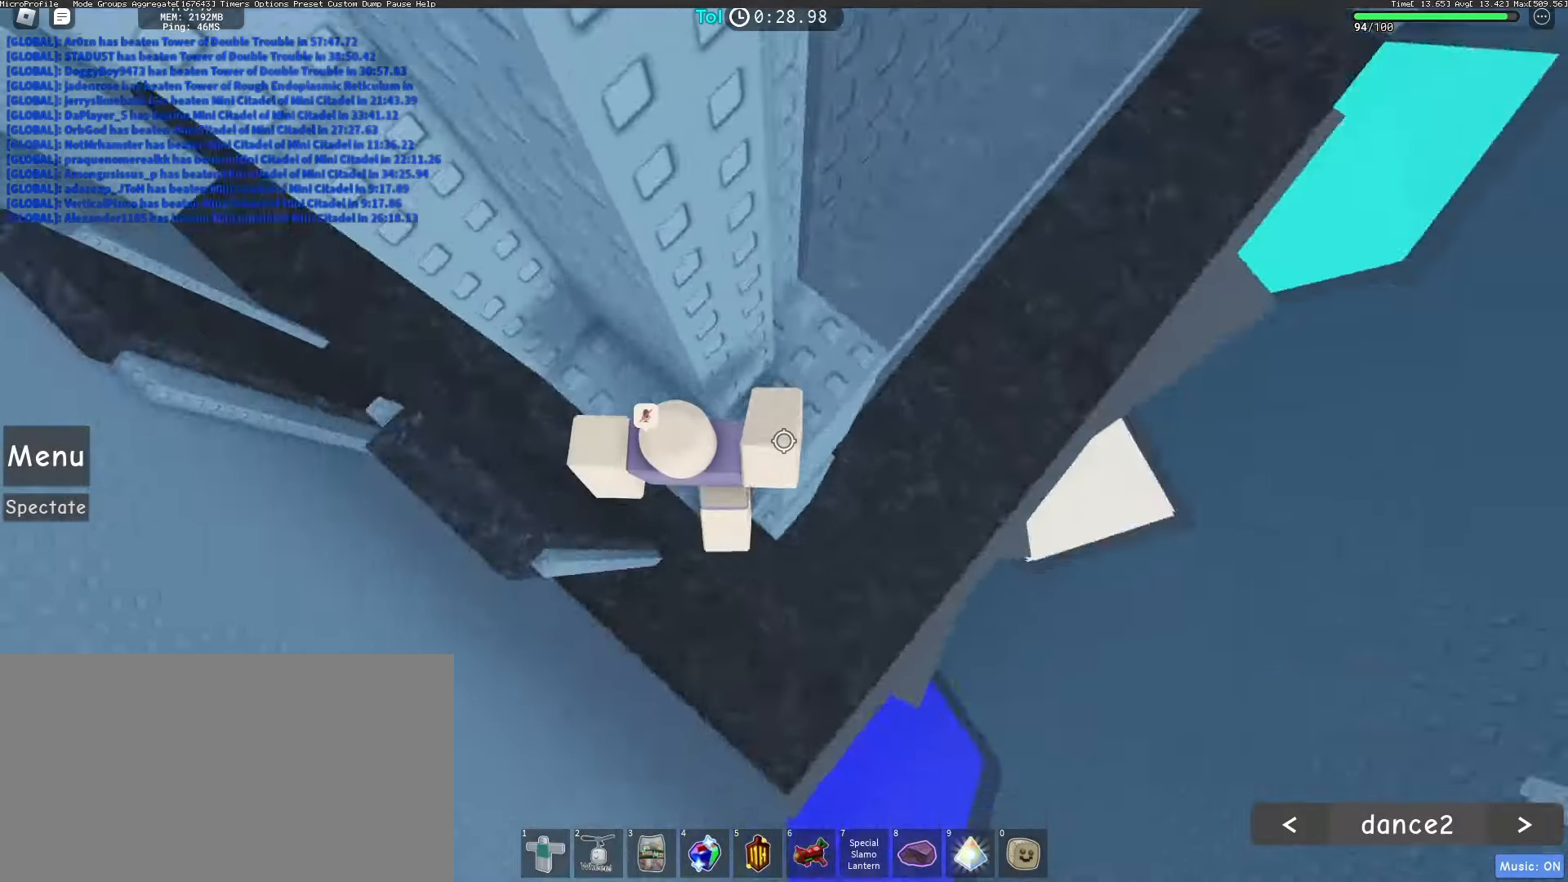
{"keys": ["d", "w"], "mouse": ["right"], "events": [[100, "space", "up"], [300, "d", "down"], [317, "a", "up"], [383, "space", "down"], [450, "w", "down"], [500, "space", "up"]]}
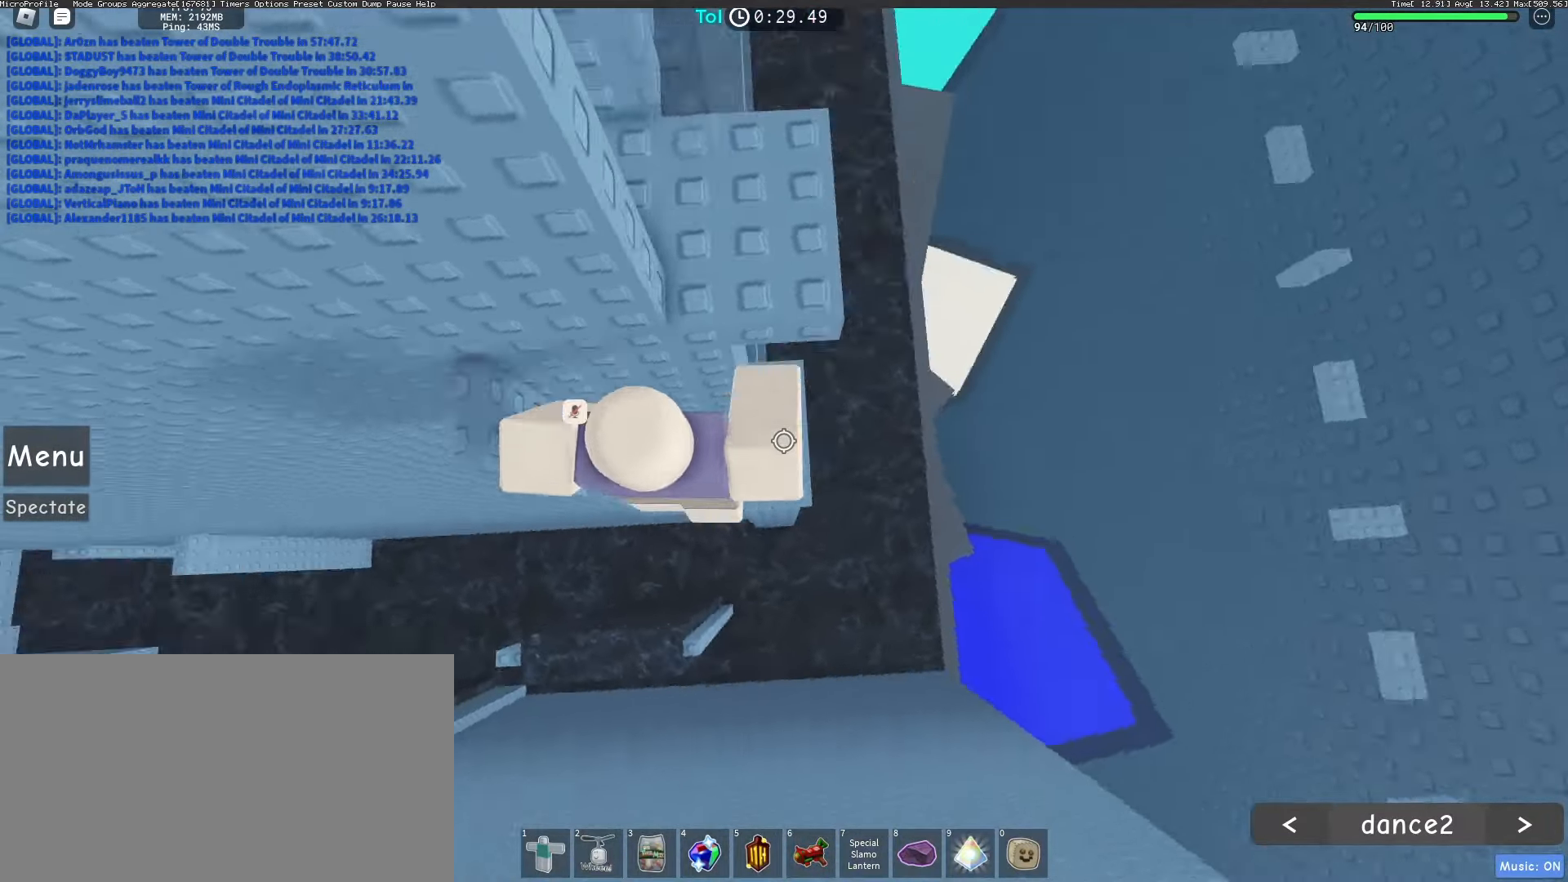
{"keys": ["d"], "mouse": ["right"], "events": [[217, "w", "up"]]}